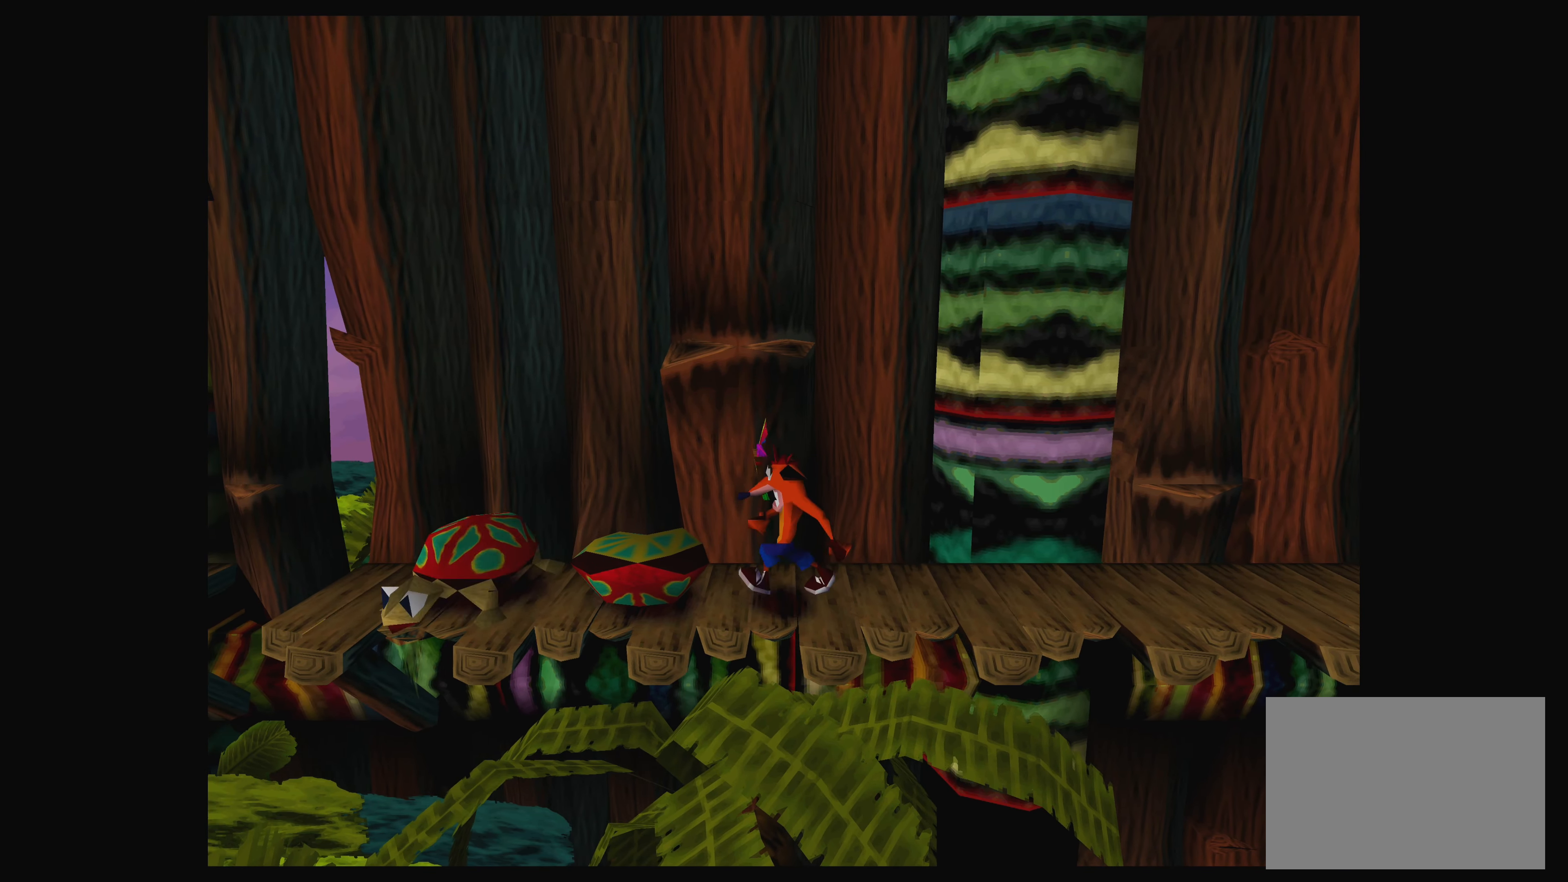
Gameplay with a controller (PlayStation layout); each line is a JSON object with the inputs held at the frame after it. "events" lists button and stick changes between this image and that frame as [ms after this image, input, new state], when the widget could be followed in between. Not read: L2 L3 R2 R3 right_stick.
{"buttons": ["SQUARE"], "left_stick": "center", "events": [[384, "SQUARE", "down"]]}
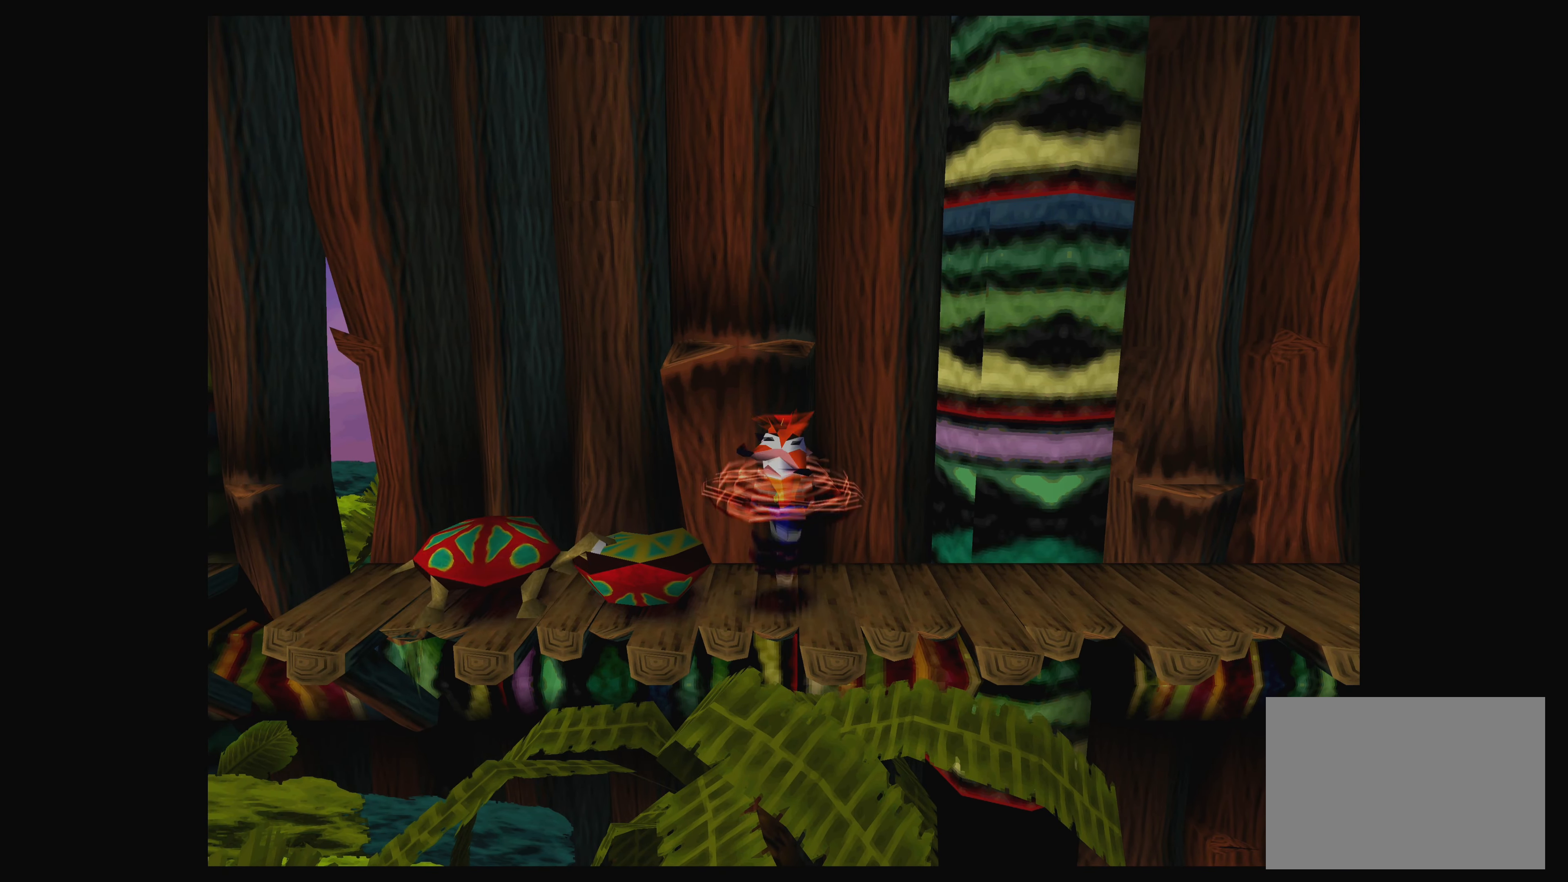
{"buttons": [], "left_stick": "center", "events": [[100, "SQUARE", "up"]]}
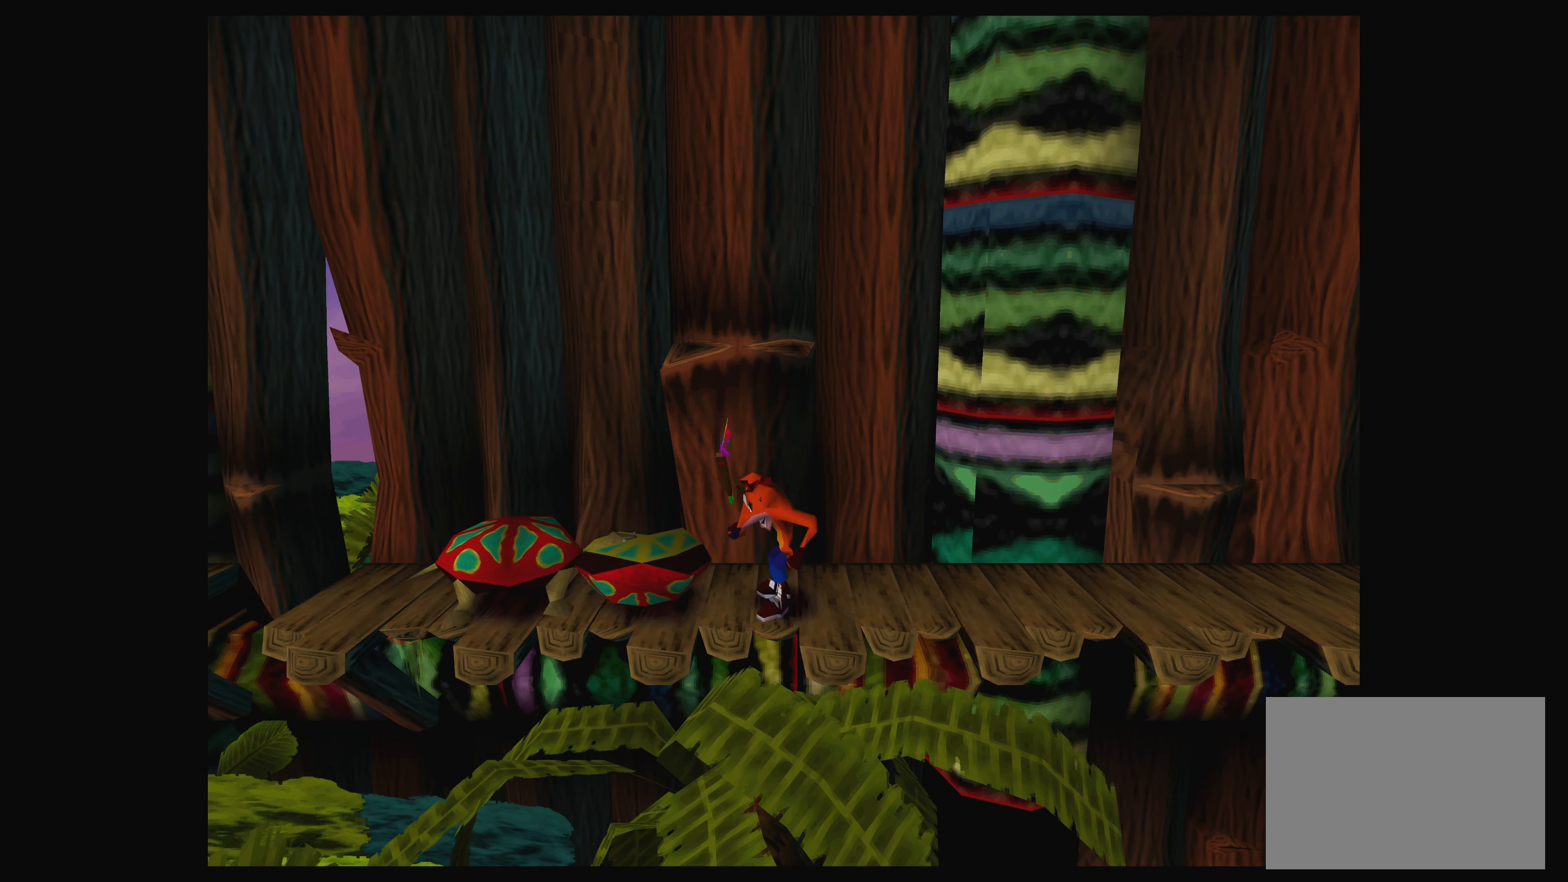
{"buttons": [], "left_stick": "center", "events": [[267, "DPAD_LEFT", "down"], [367, "DPAD_LEFT", "up"]]}
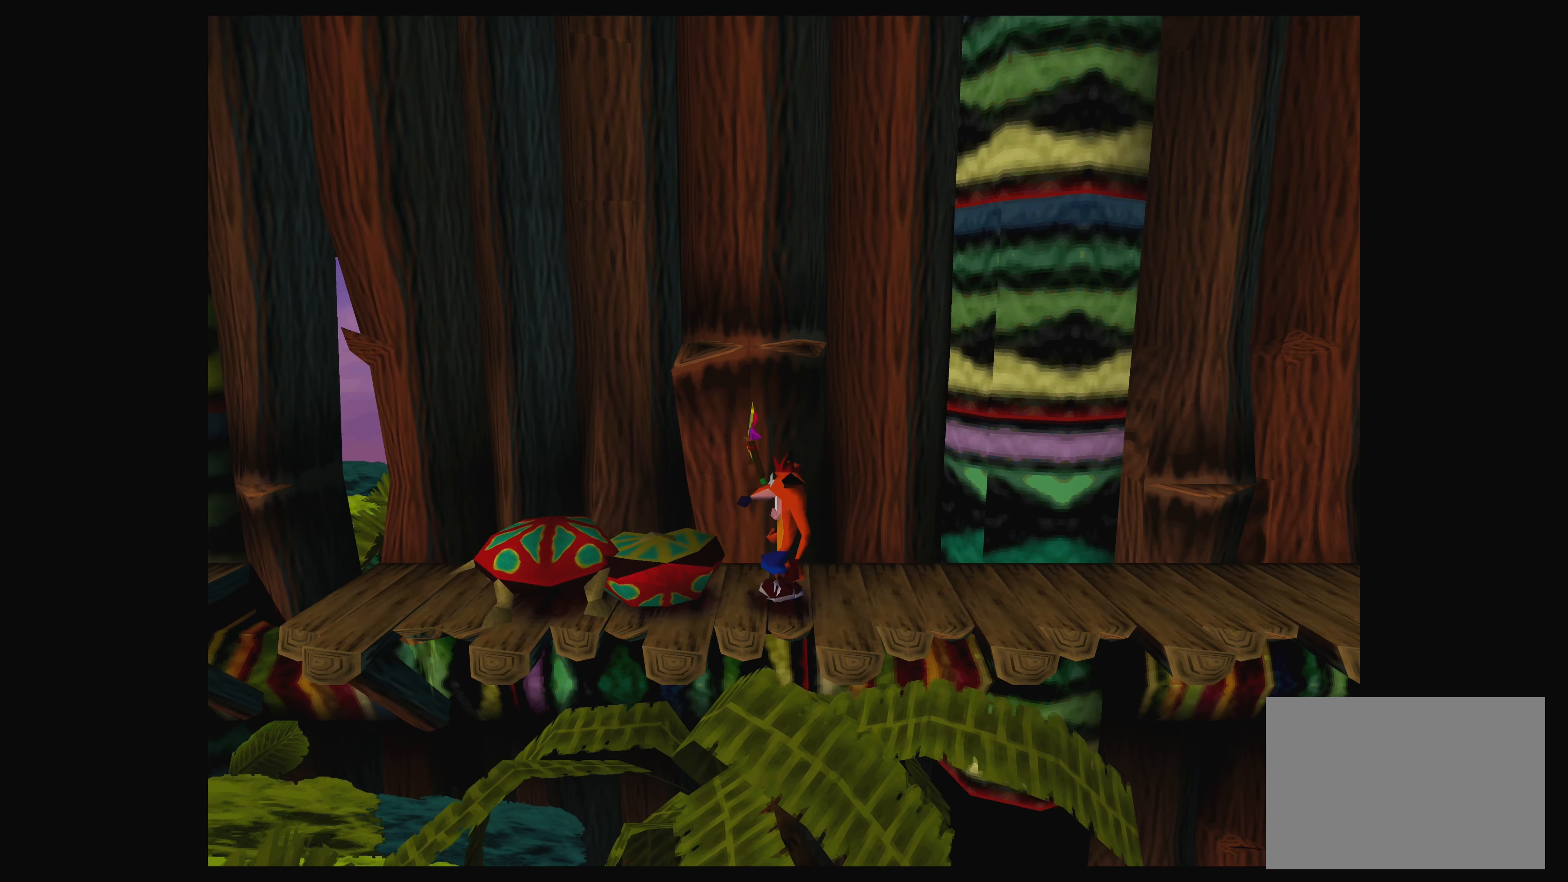
{"buttons": [], "left_stick": "center", "events": [[50, "SQUARE", "down"], [250, "SQUARE", "up"]]}
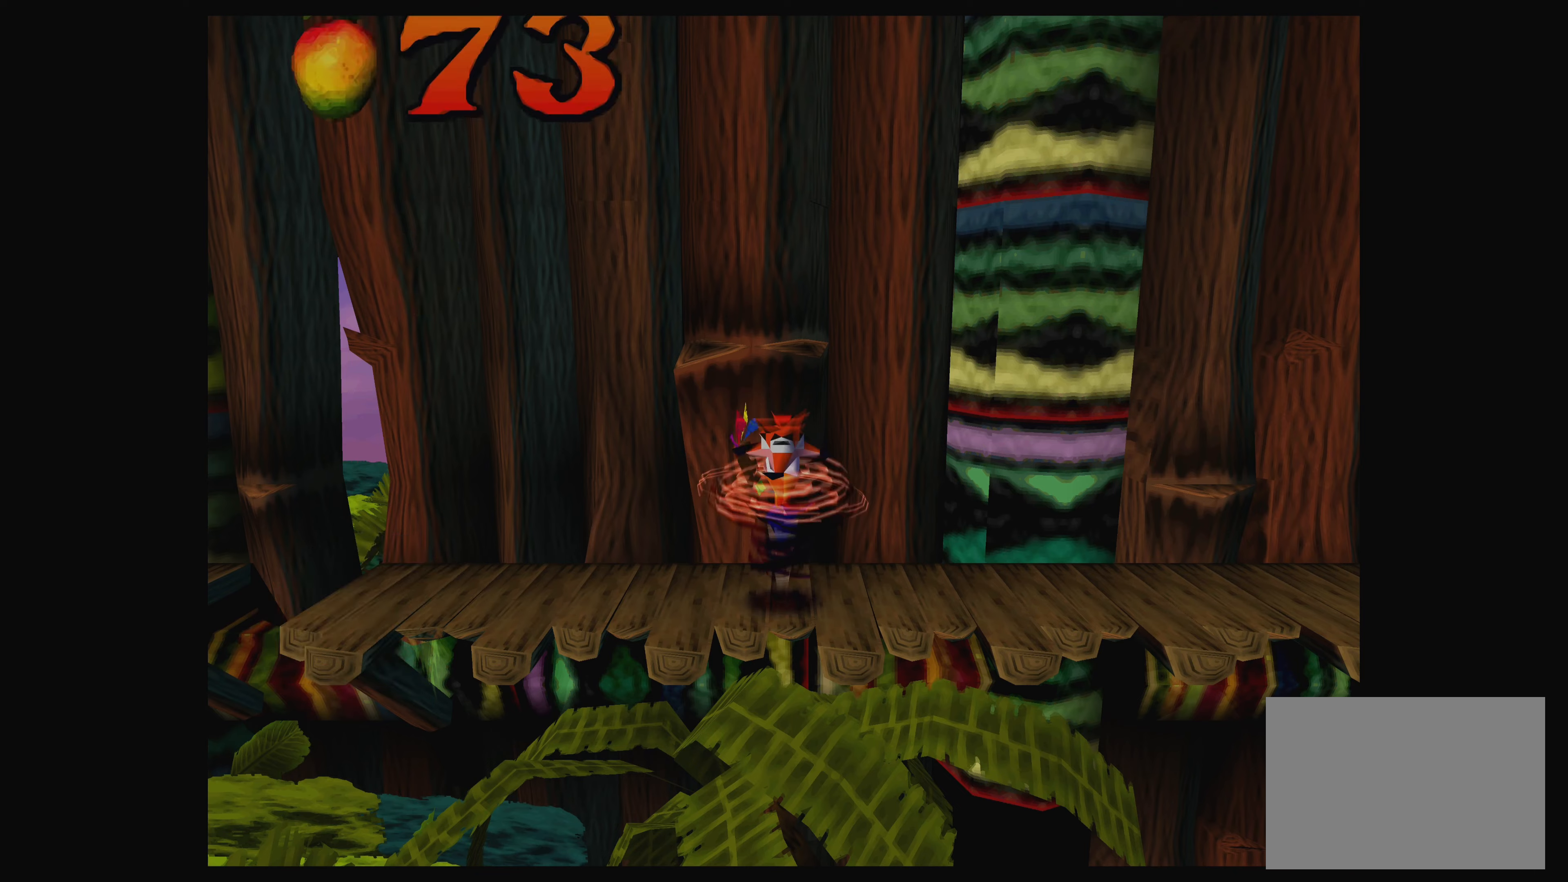
{"buttons": ["DPAD_LEFT"], "left_stick": "center", "events": [[500, "DPAD_LEFT", "down"]]}
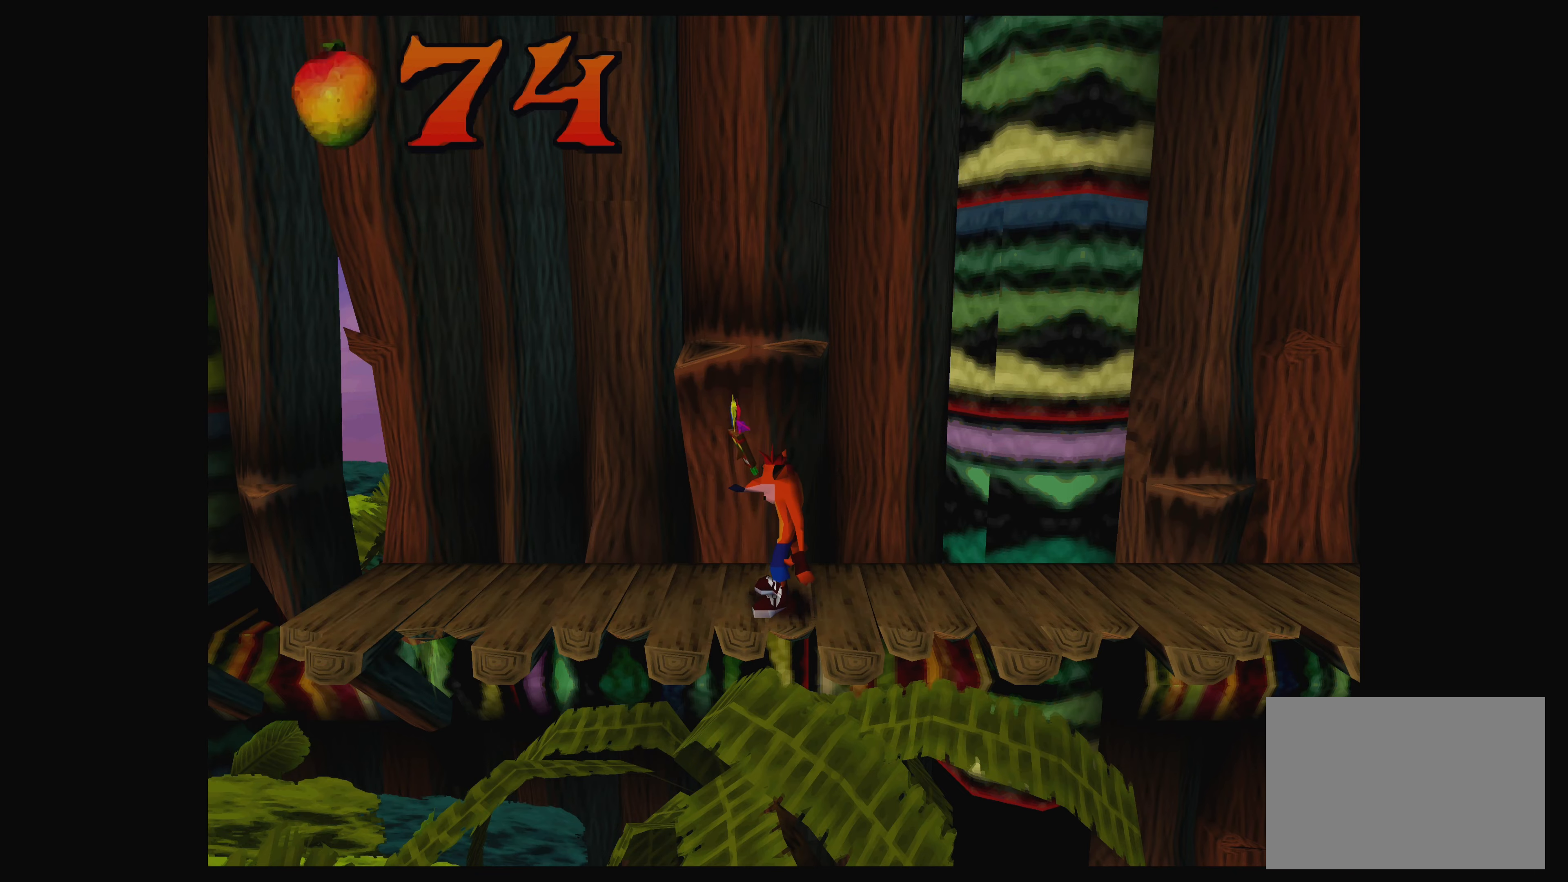
{"buttons": [], "left_stick": "center", "events": [[183, "DPAD_LEFT", "up"]]}
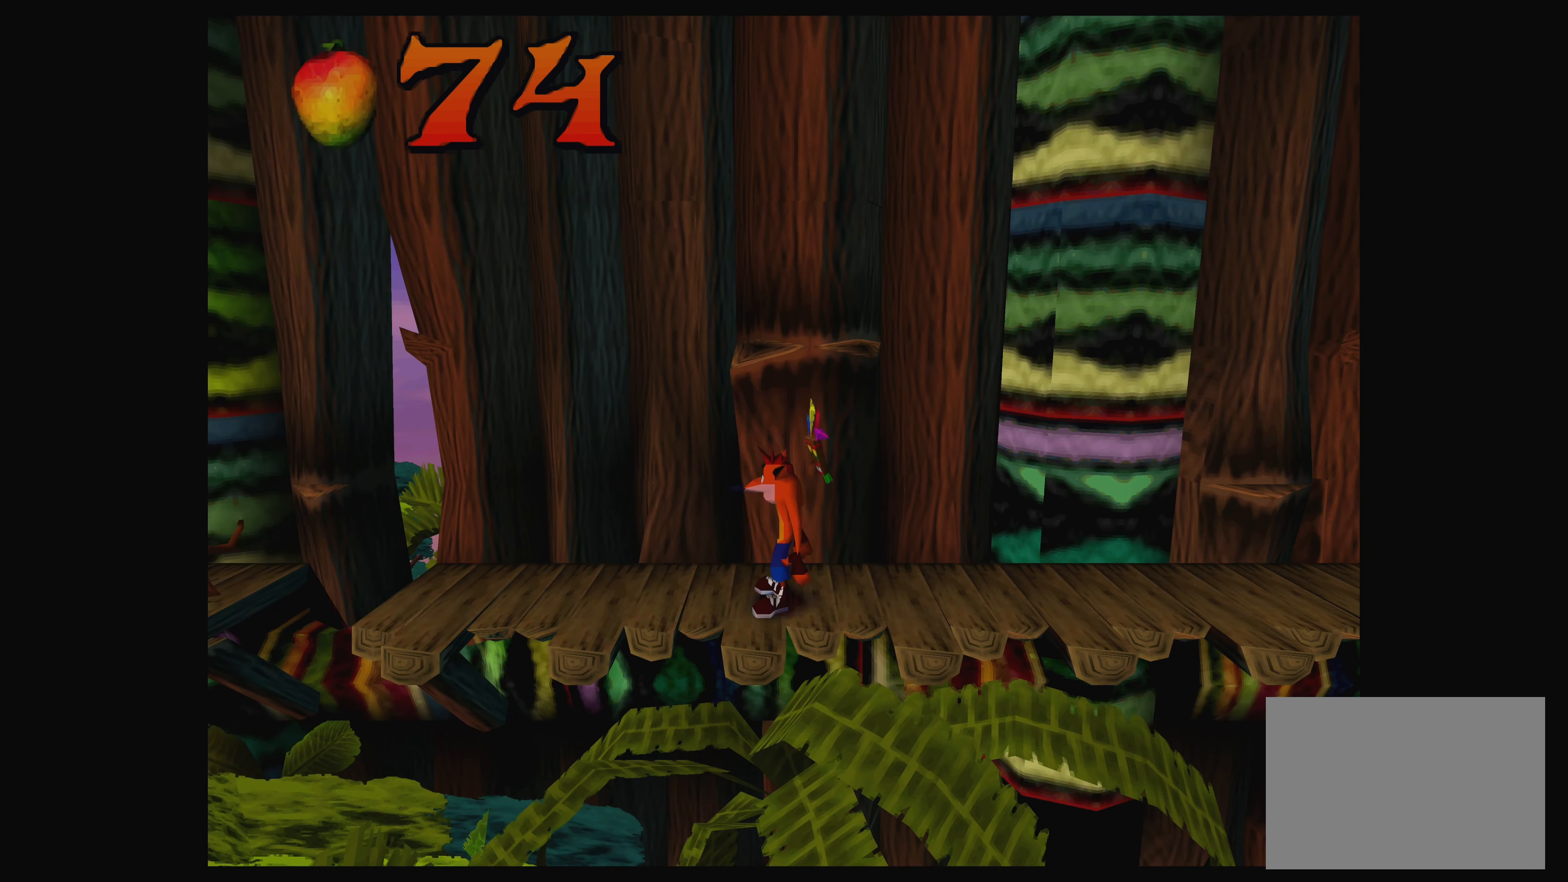
{"buttons": [], "left_stick": "center", "events": [[183, "DPAD_LEFT", "down"], [466, "DPAD_LEFT", "up"]]}
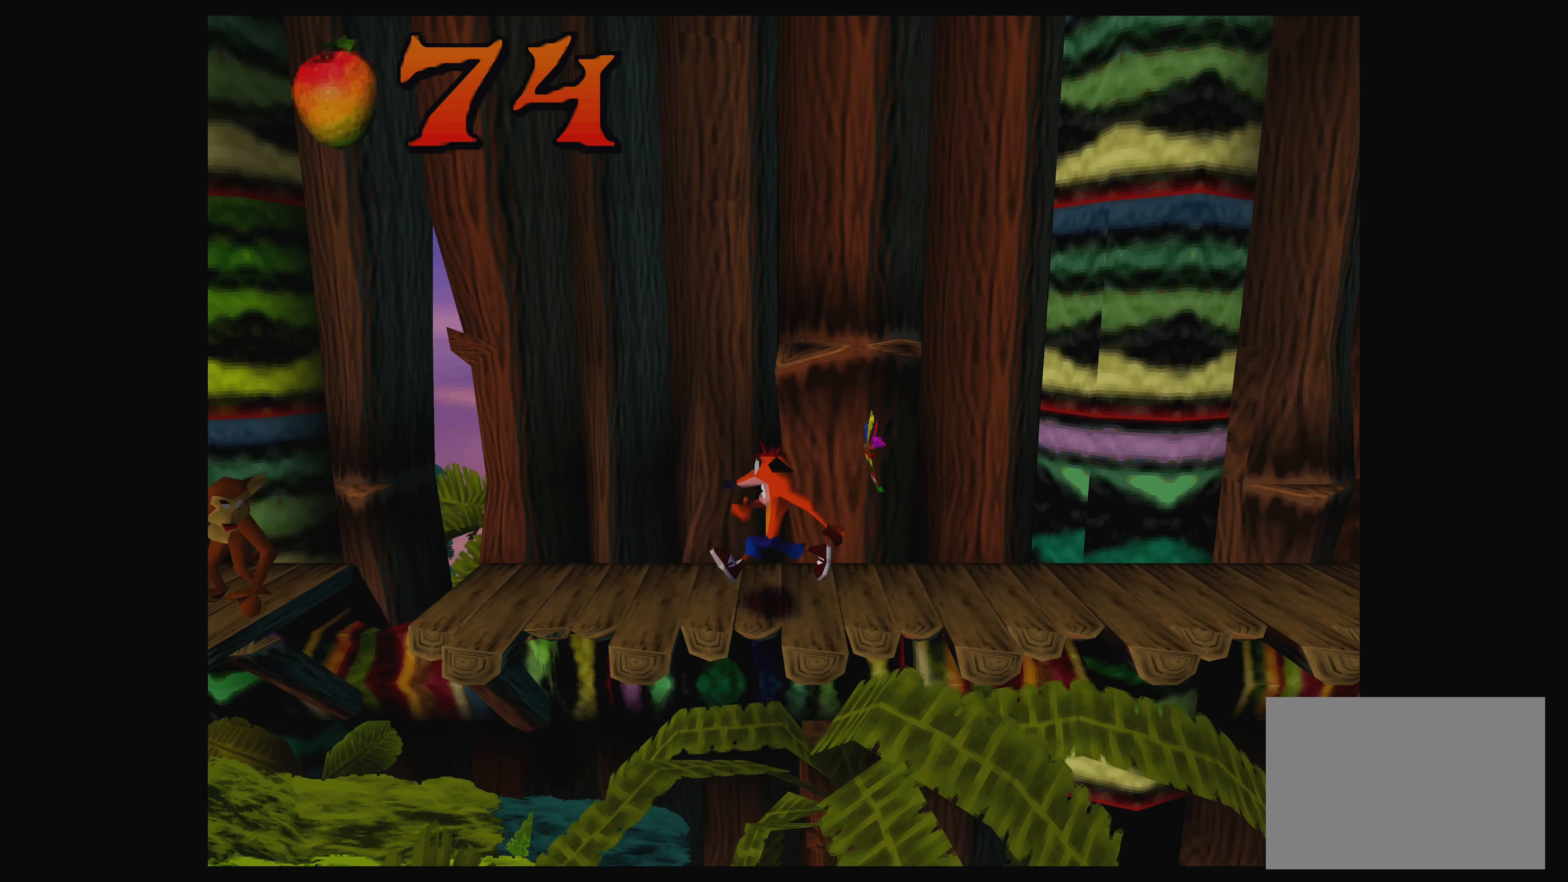
{"buttons": ["CROSS"], "left_stick": "center", "events": [[366, "CROSS", "down"]]}
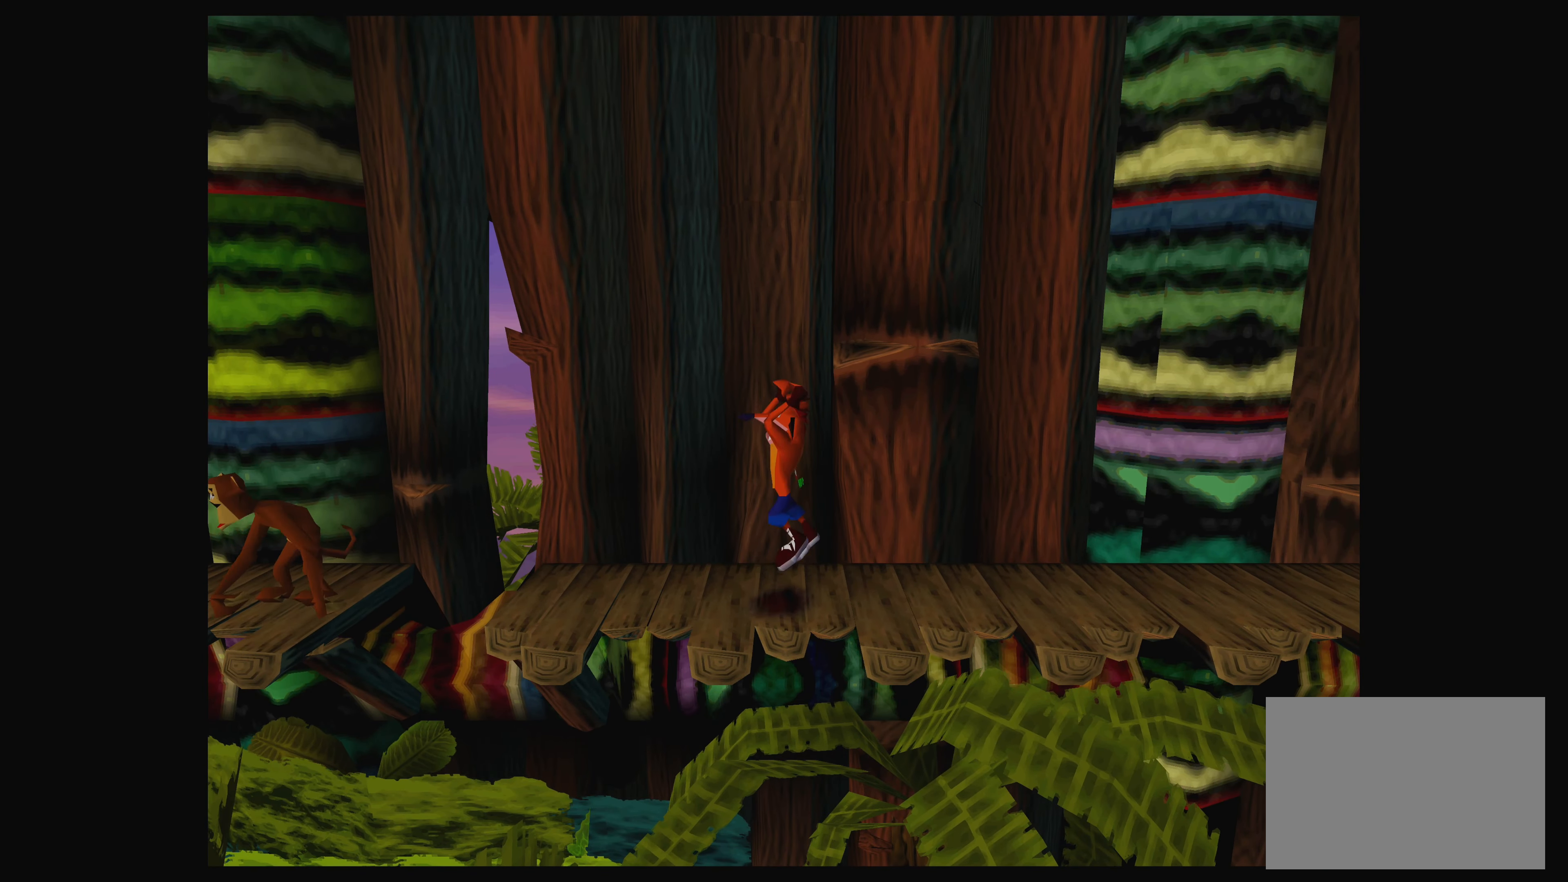
{"buttons": [], "left_stick": "center", "events": [[66, "CROSS", "up"], [183, "SQUARE", "down"], [316, "SQUARE", "up"]]}
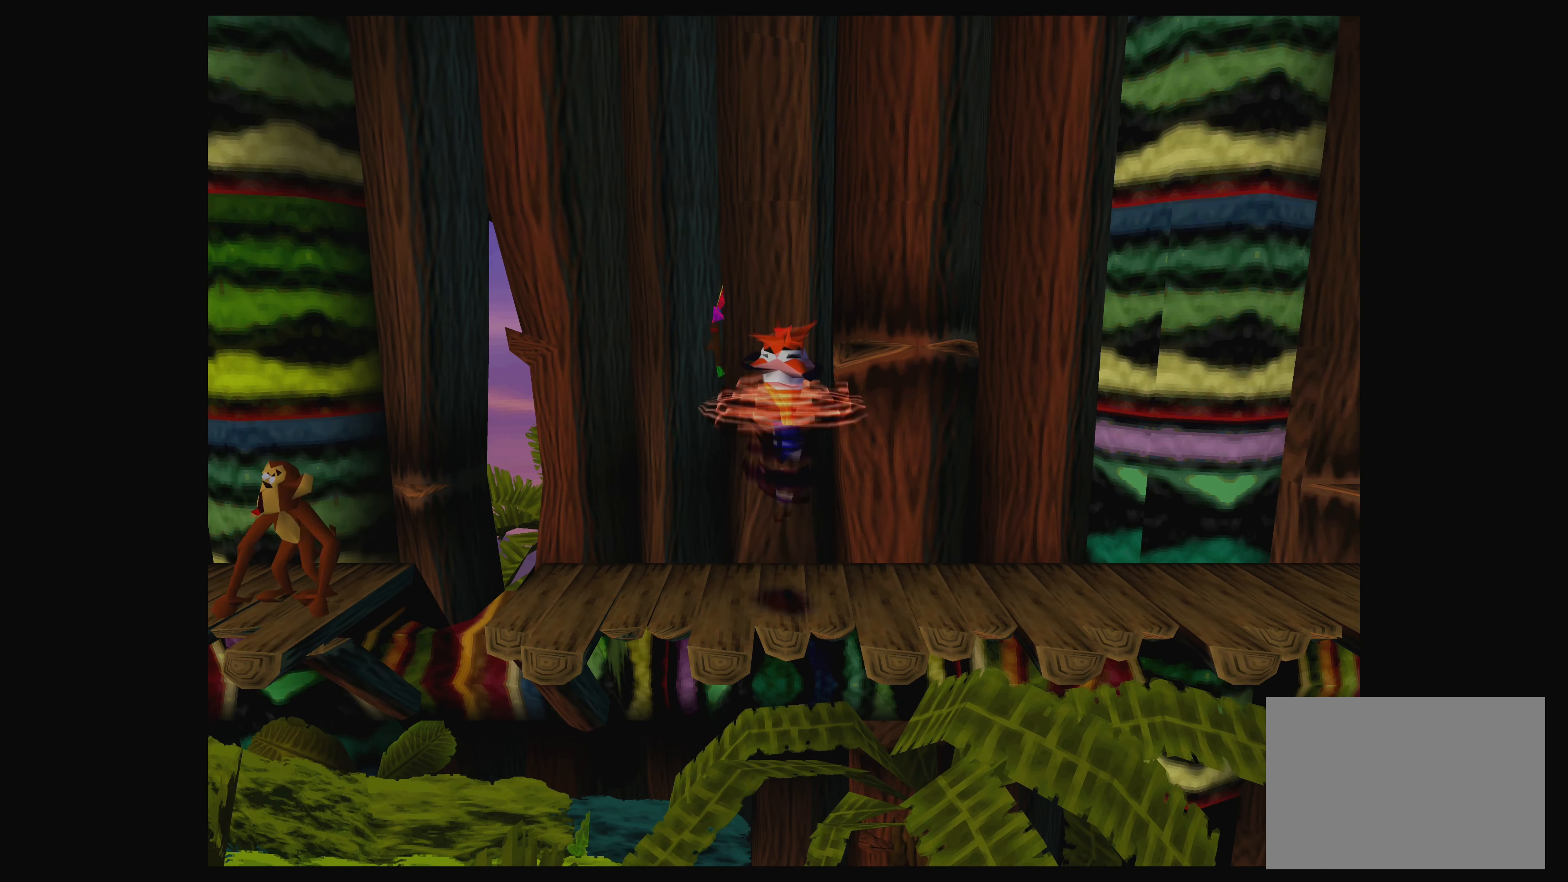
{"buttons": [], "left_stick": "center", "events": [[233, "DPAD_LEFT", "down"], [416, "DPAD_LEFT", "up"]]}
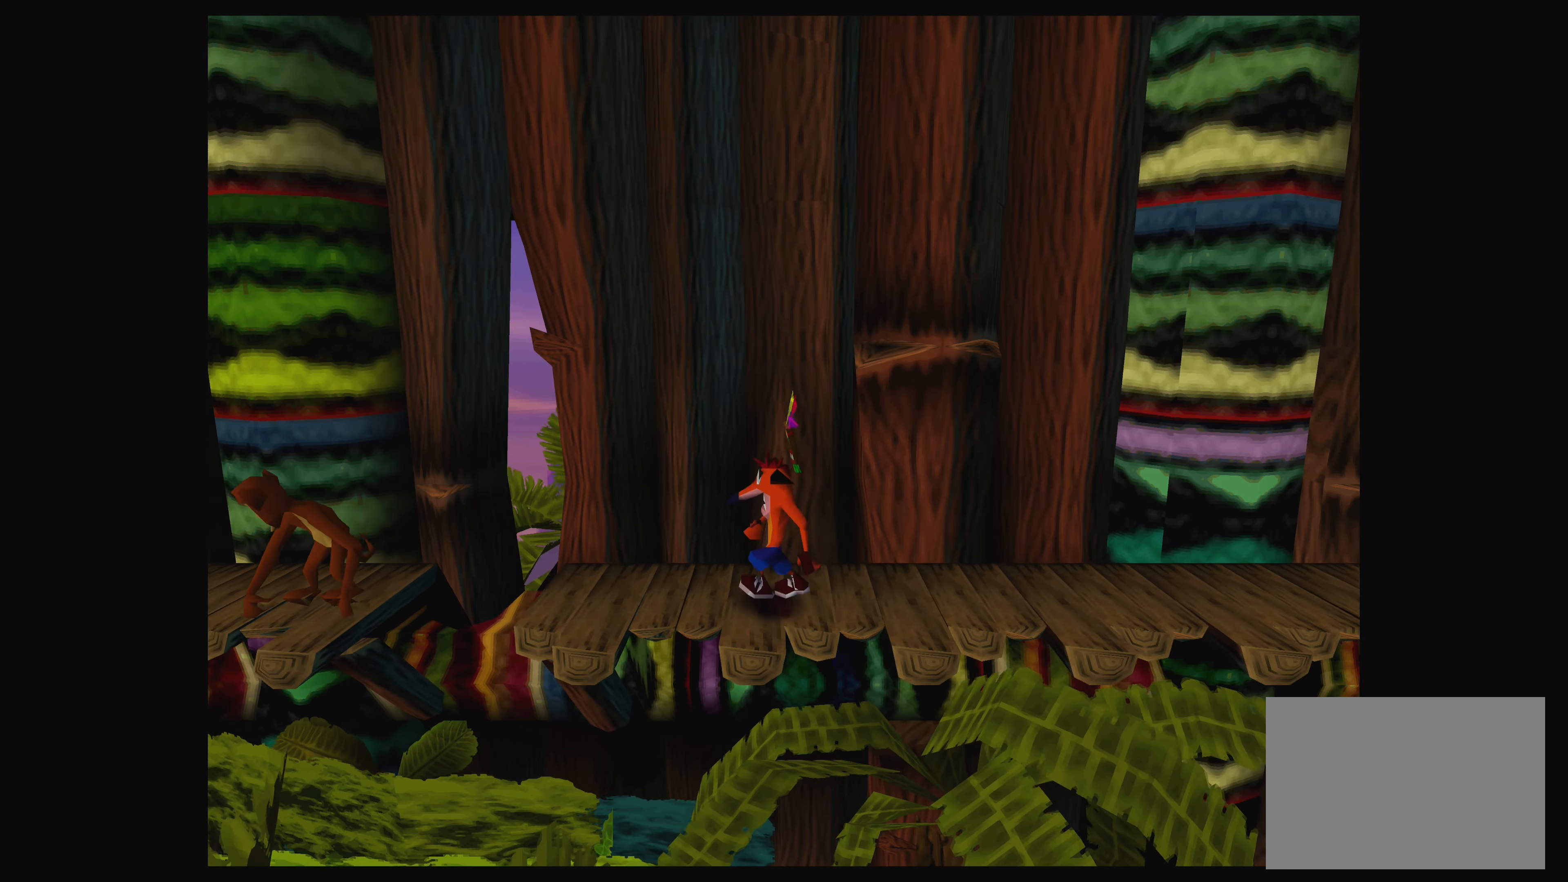
{"buttons": [], "left_stick": "center", "events": []}
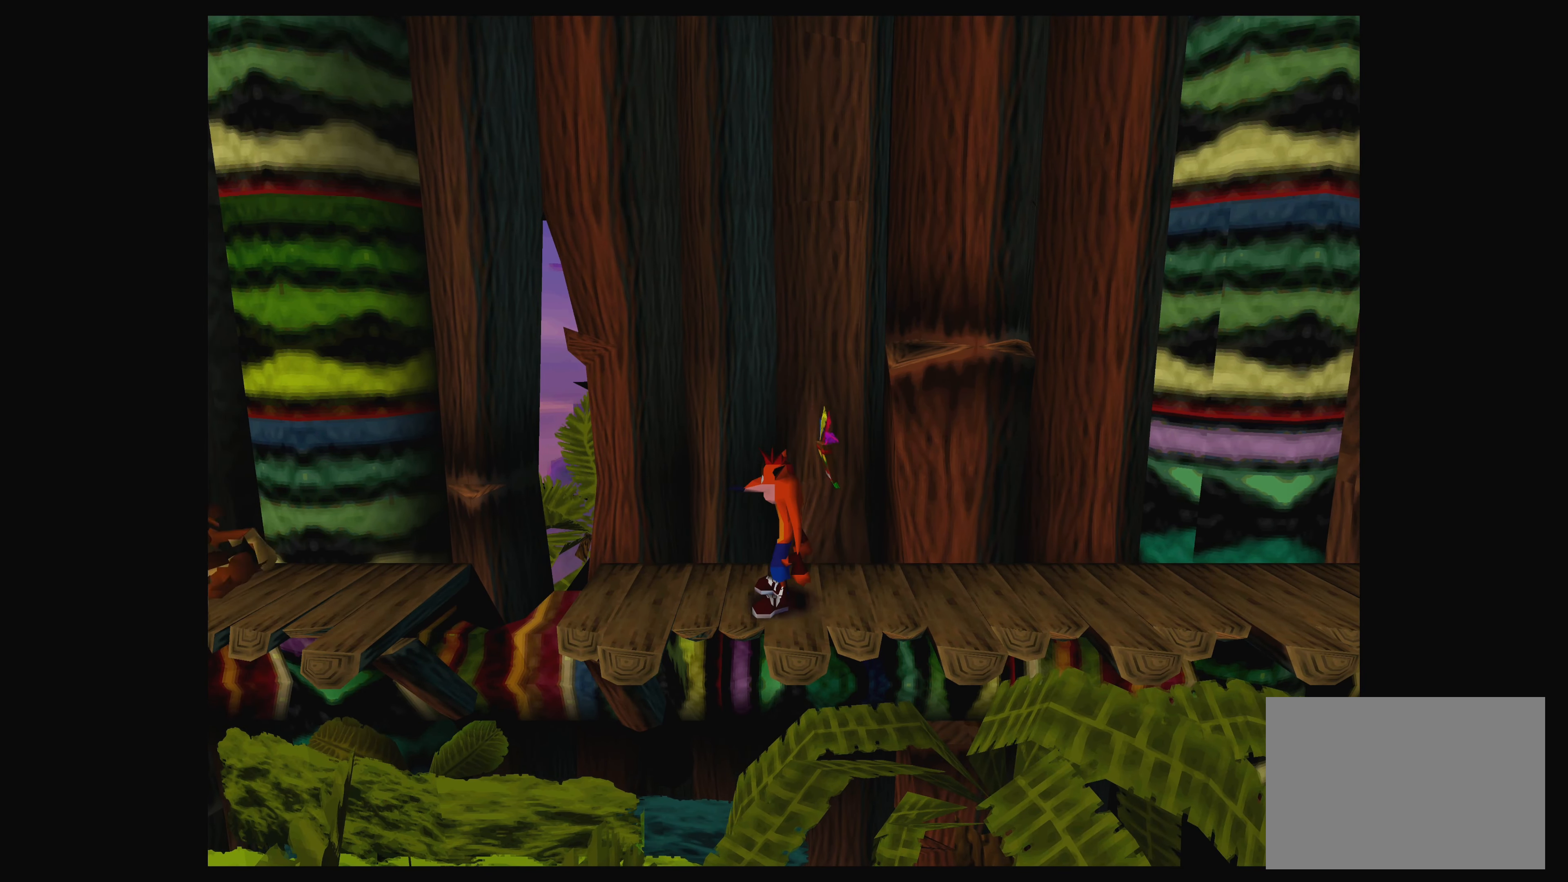
{"buttons": ["DPAD_LEFT"], "left_stick": "center", "events": [[66, "DPAD_LEFT", "down"]]}
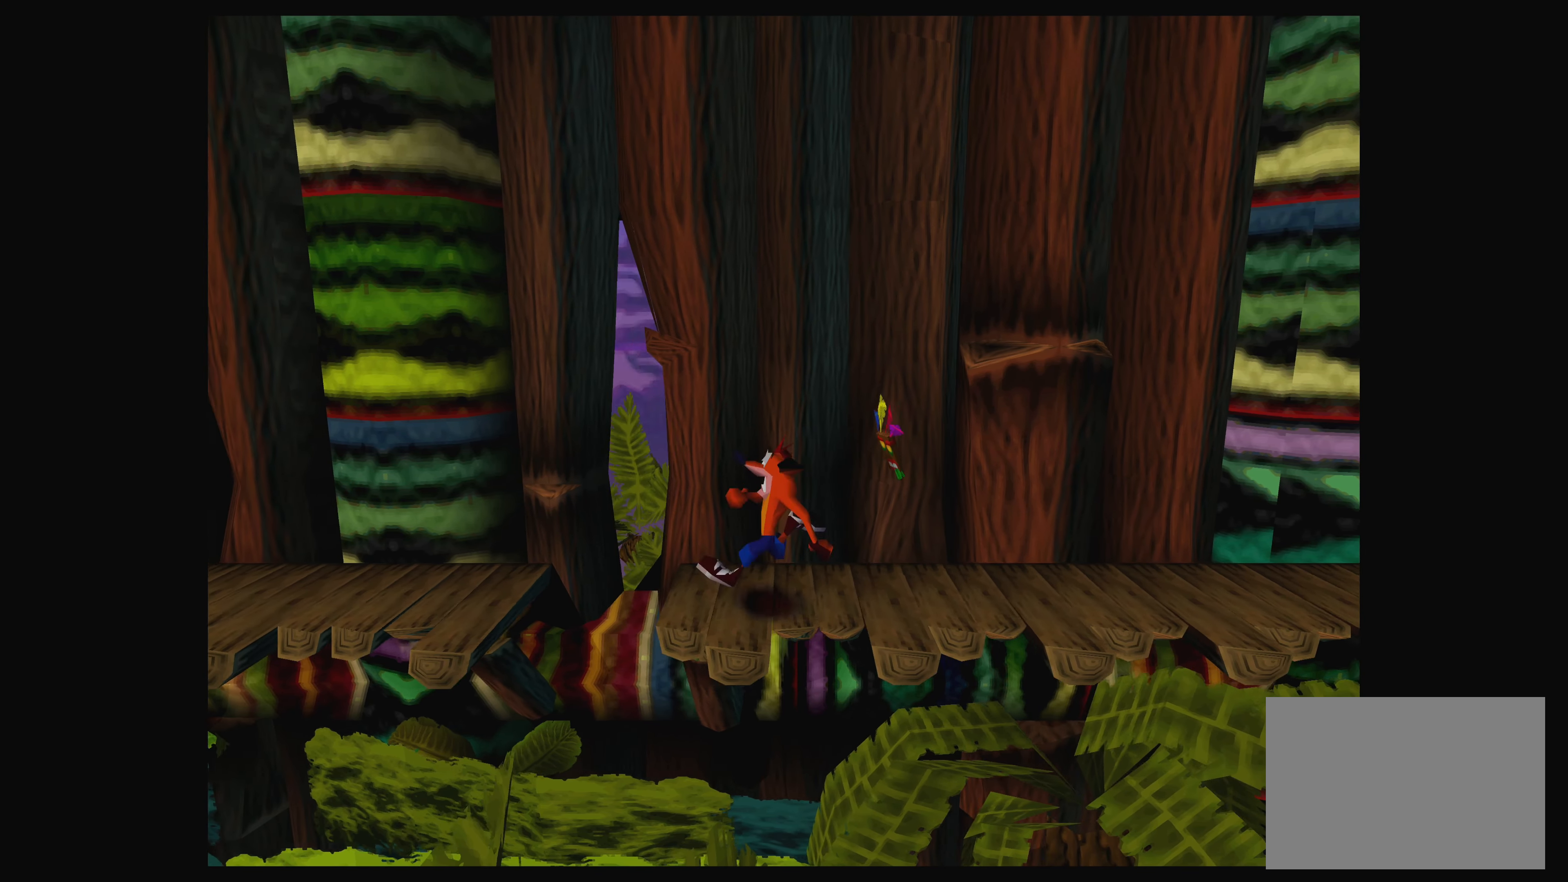
{"buttons": ["CROSS", "DPAD_LEFT"], "left_stick": "center", "events": [[50, "CROSS", "down"]]}
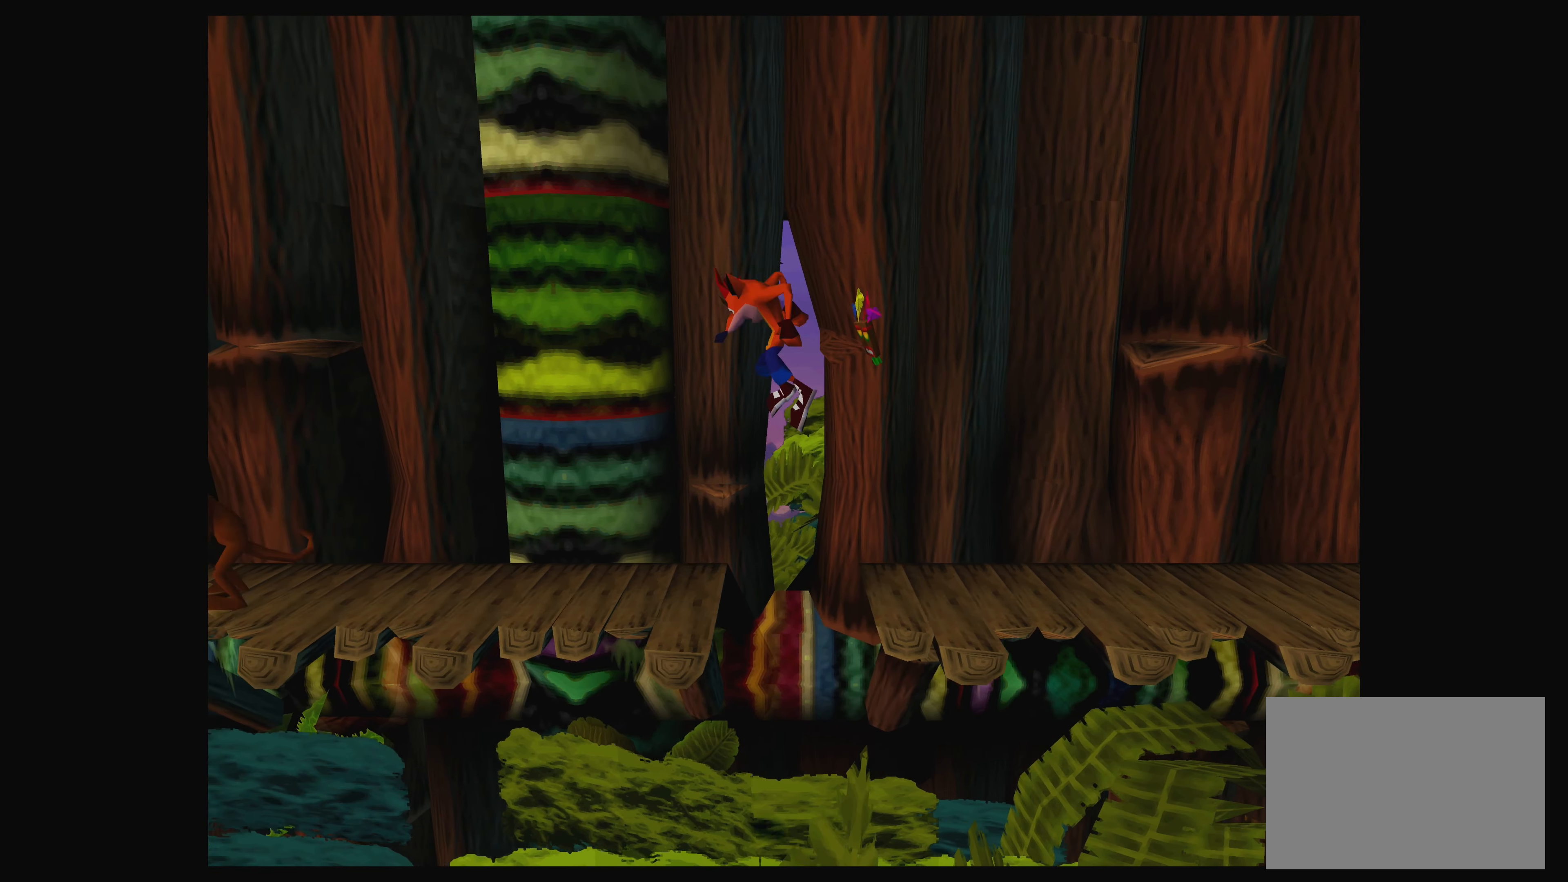
{"buttons": [], "left_stick": "center", "events": [[100, "CROSS", "up"], [400, "DPAD_LEFT", "up"]]}
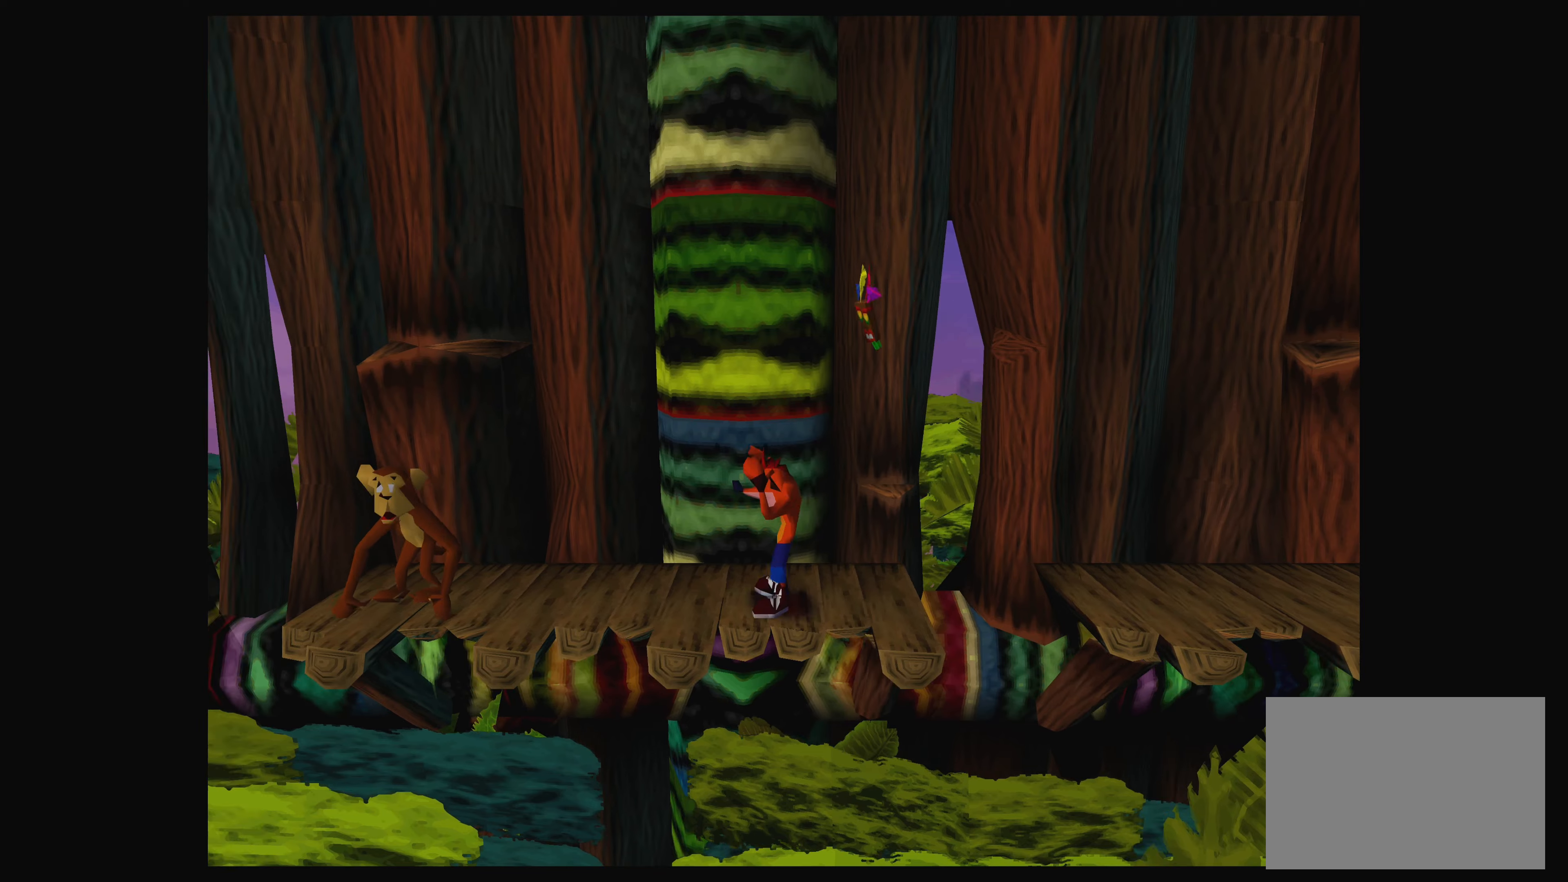
{"buttons": [], "left_stick": "center", "events": []}
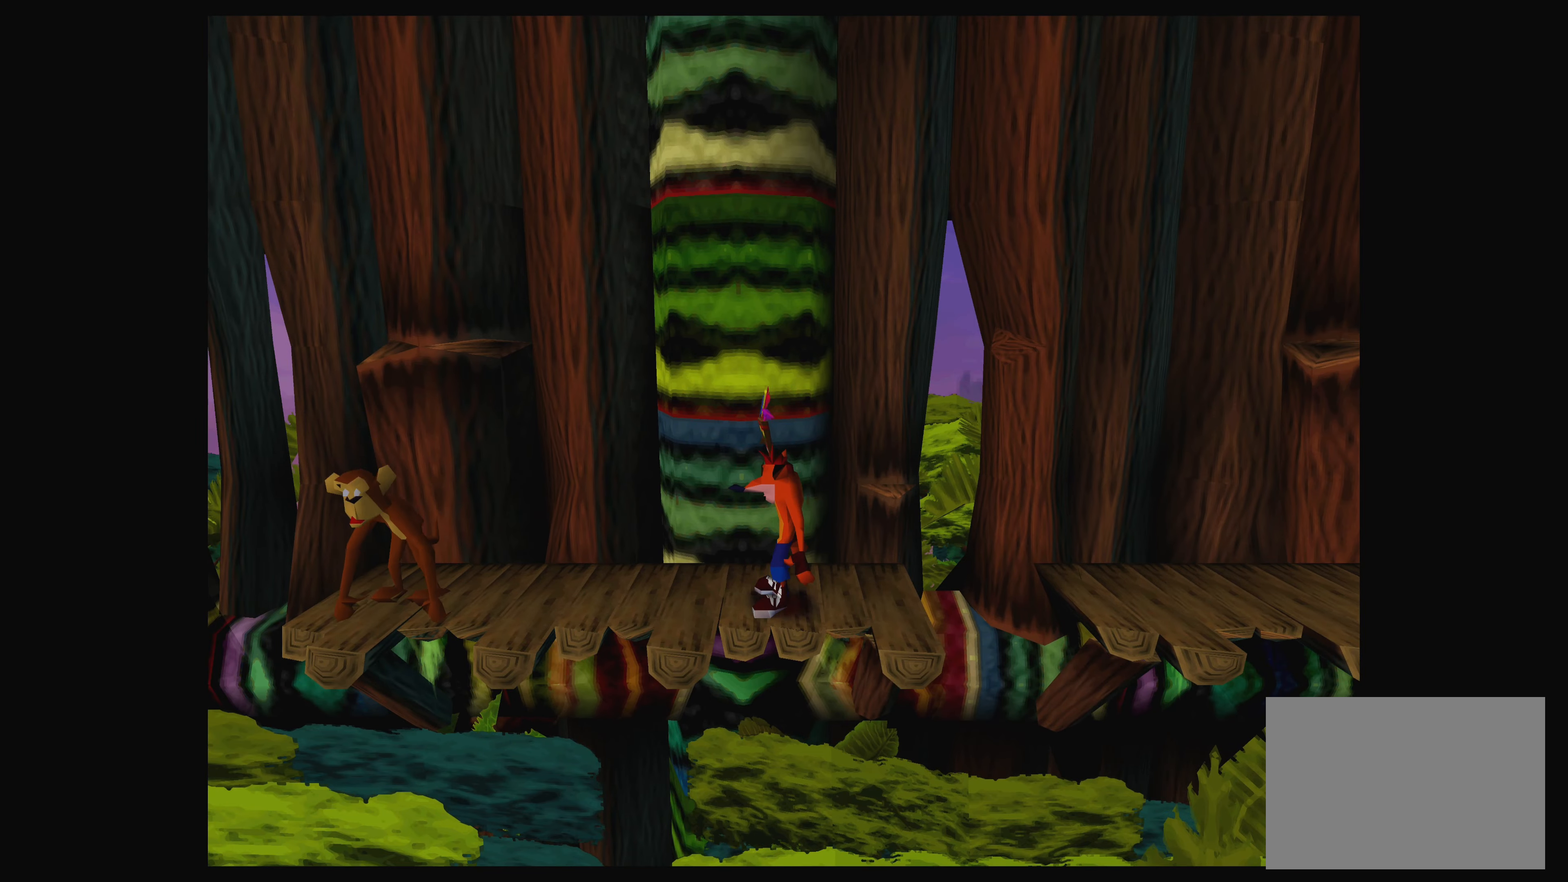
{"buttons": ["SQUARE"], "left_stick": "center", "events": [[467, "SQUARE", "down"]]}
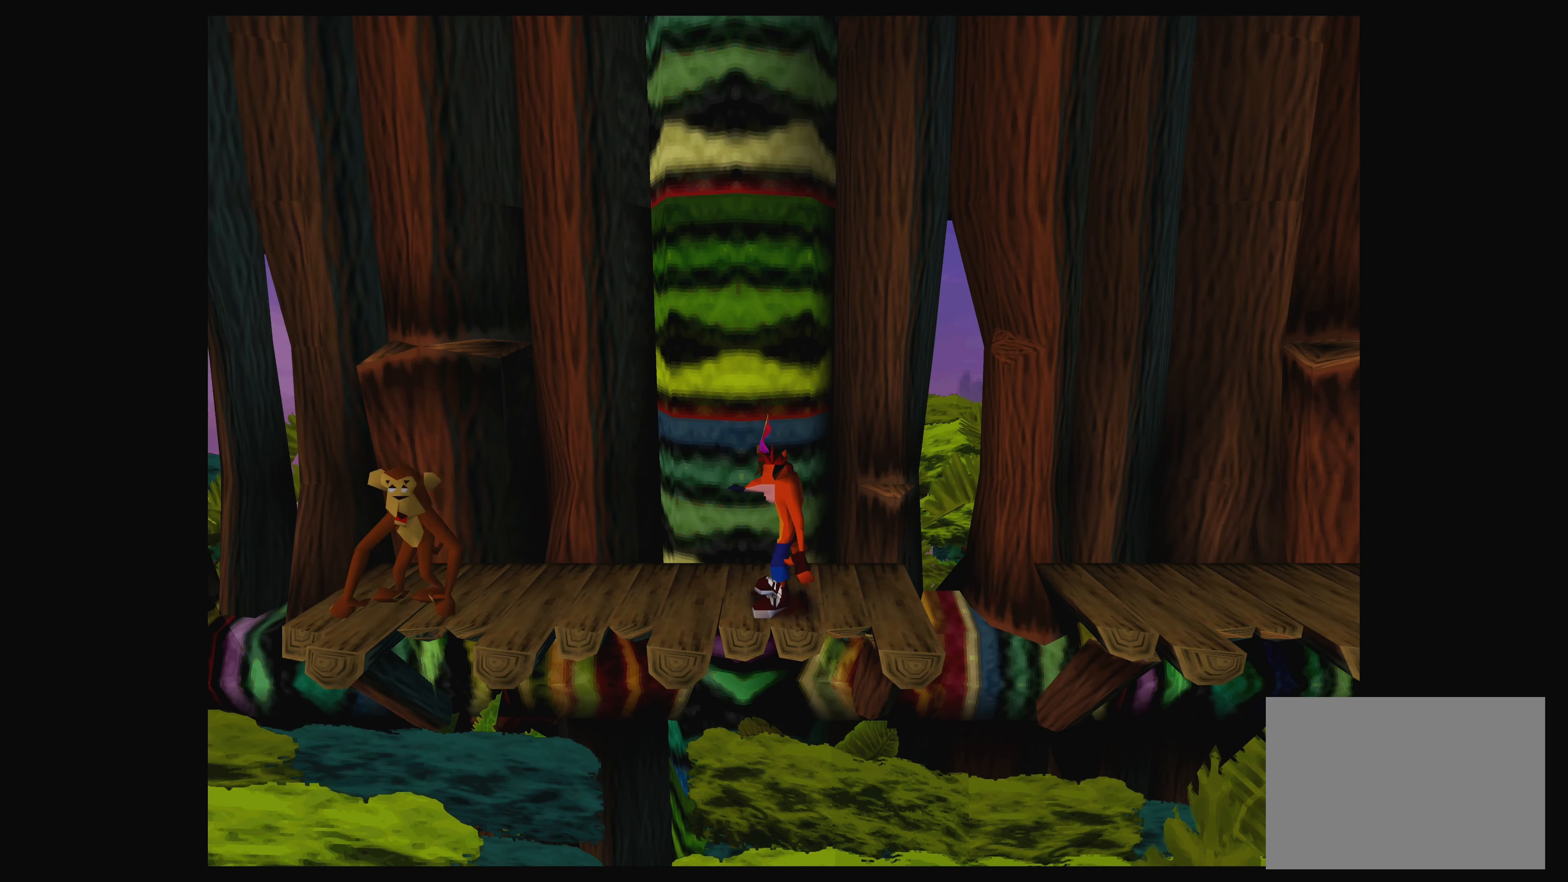
{"buttons": [], "left_stick": "center", "events": [[133, "SQUARE", "up"]]}
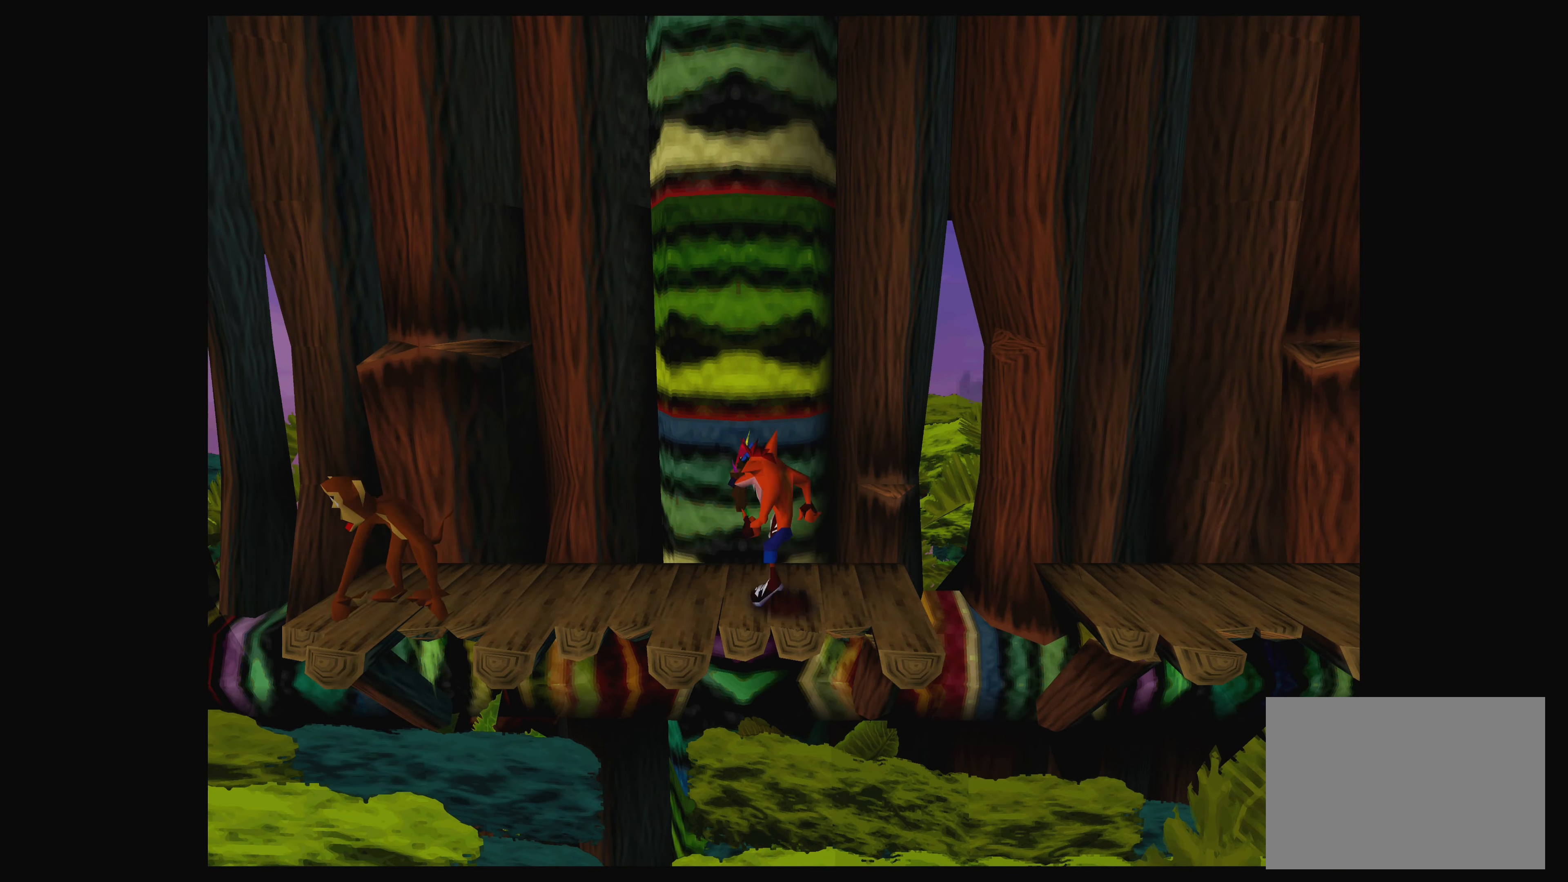
{"buttons": ["CROSS", "DPAD_LEFT"], "left_stick": "center", "events": [[483, "DPAD_LEFT", "down"], [500, "CROSS", "down"]]}
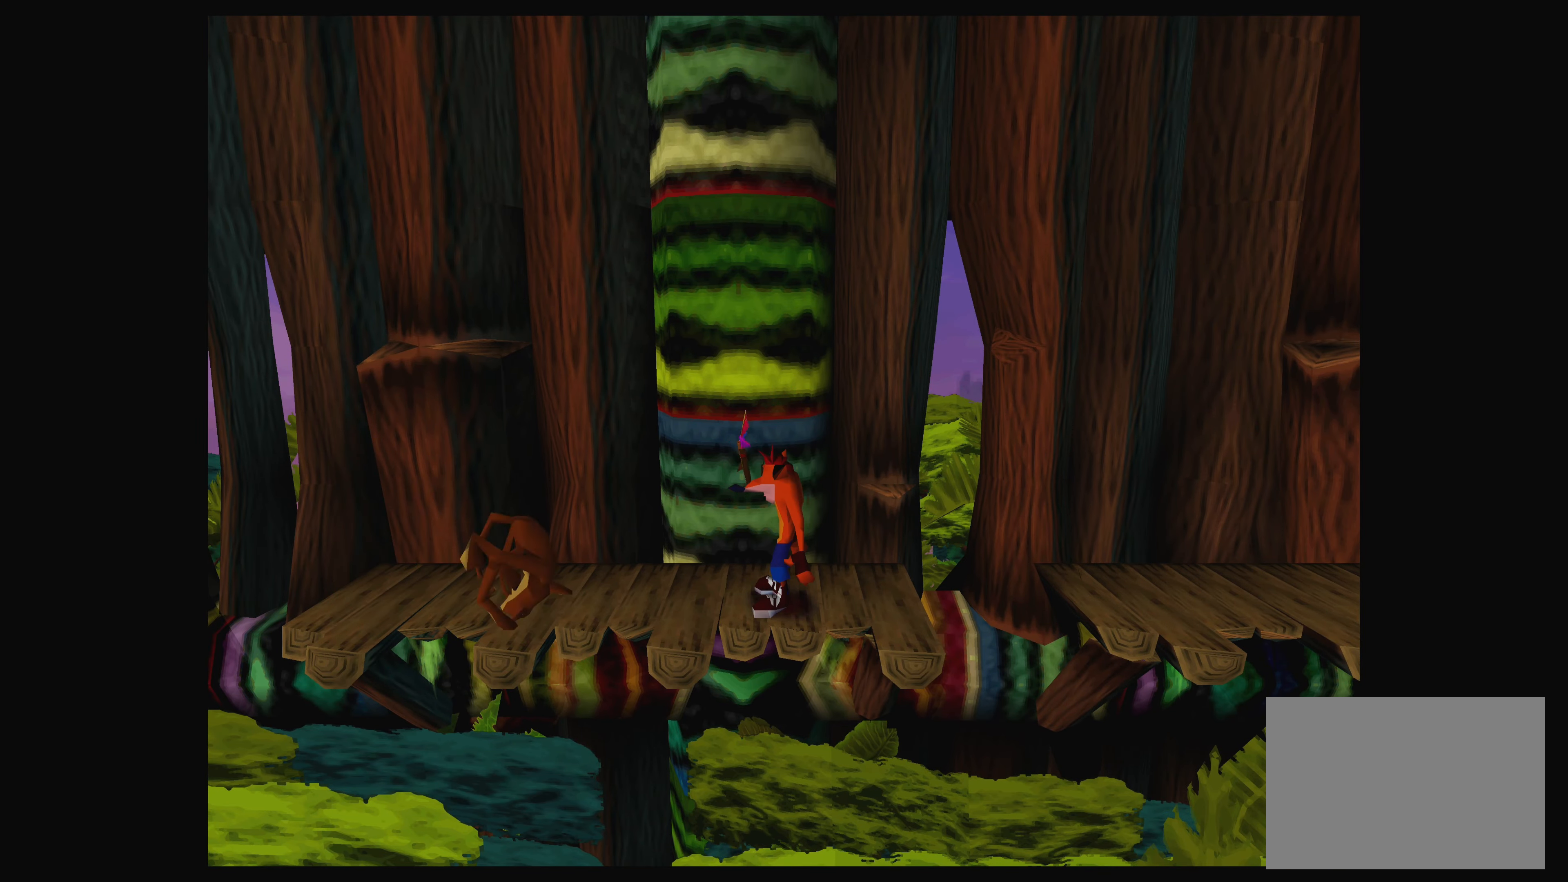
{"buttons": ["SQUARE"], "left_stick": "center", "events": [[200, "CROSS", "up"], [300, "DPAD_LEFT", "up"], [300, "SQUARE", "down"], [400, "SQUARE", "up"], [500, "SQUARE", "down"]]}
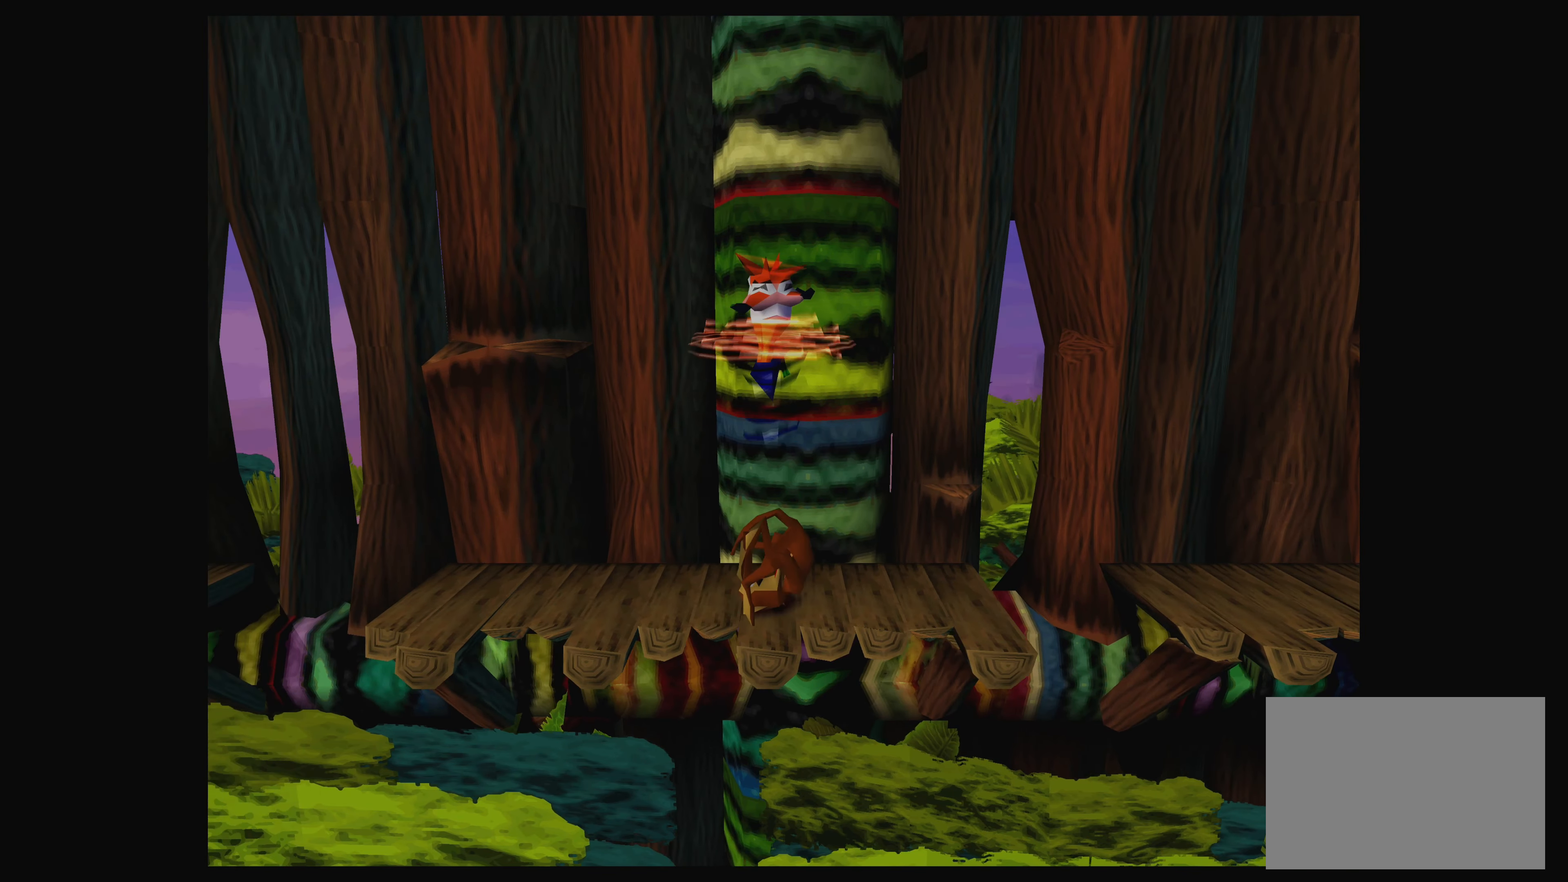
{"buttons": [], "left_stick": "center", "events": [[50, "SQUARE", "up"], [150, "SQUARE", "down"], [217, "SQUARE", "up"], [300, "SQUARE", "down"], [417, "SQUARE", "up"]]}
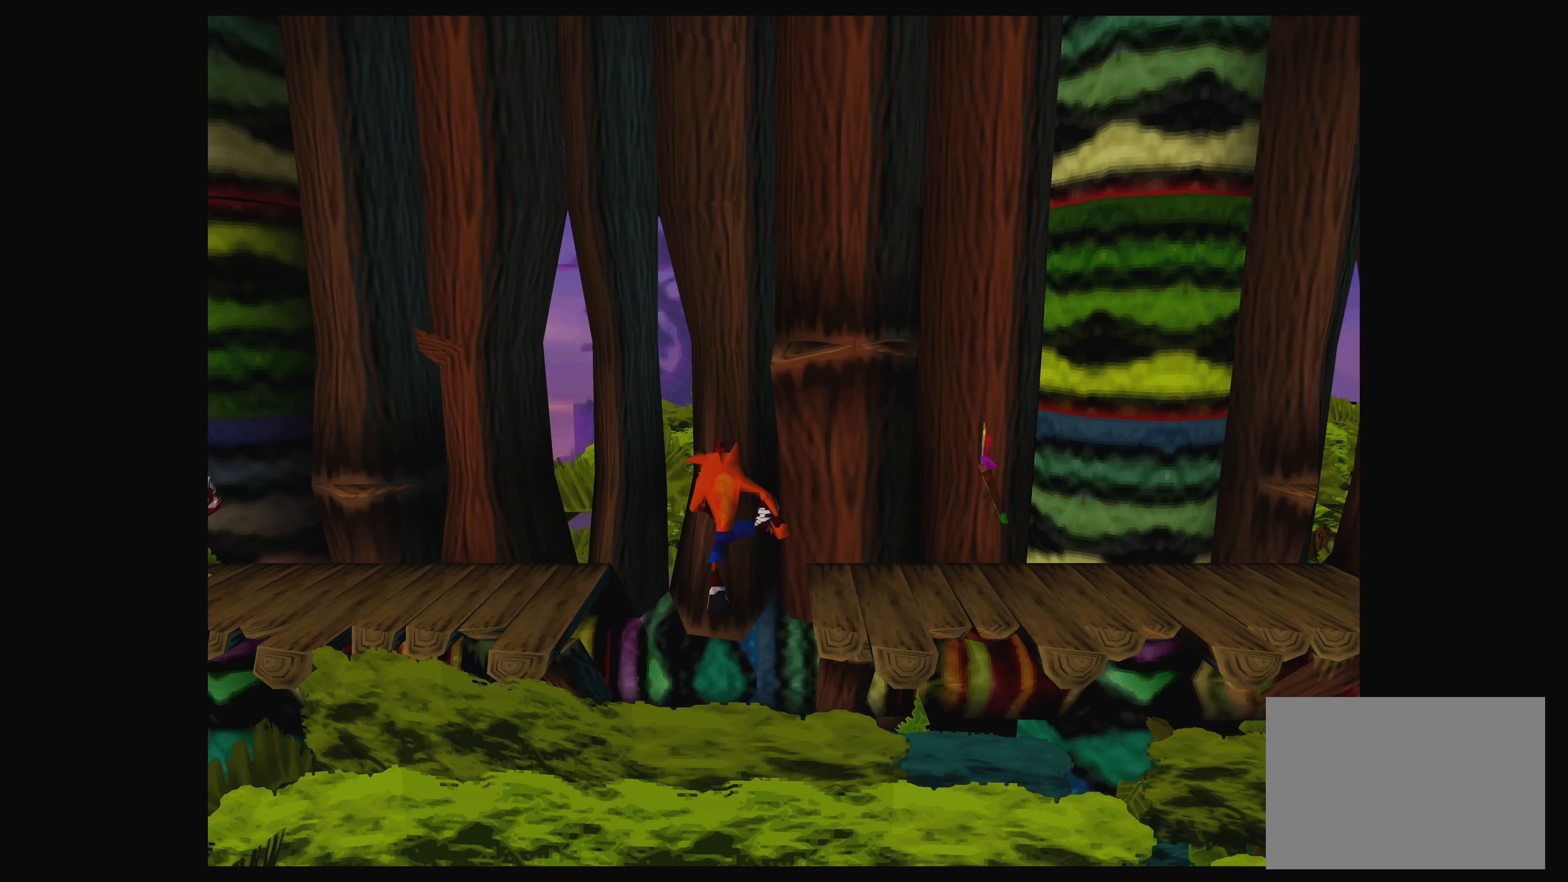
{"buttons": ["CROSS"], "left_stick": "center", "events": [[50, "DPAD_RIGHT", "down"], [100, "SQUARE", "down"], [250, "SQUARE", "up"], [267, "DPAD_RIGHT", "up"], [317, "CROSS", "down"]]}
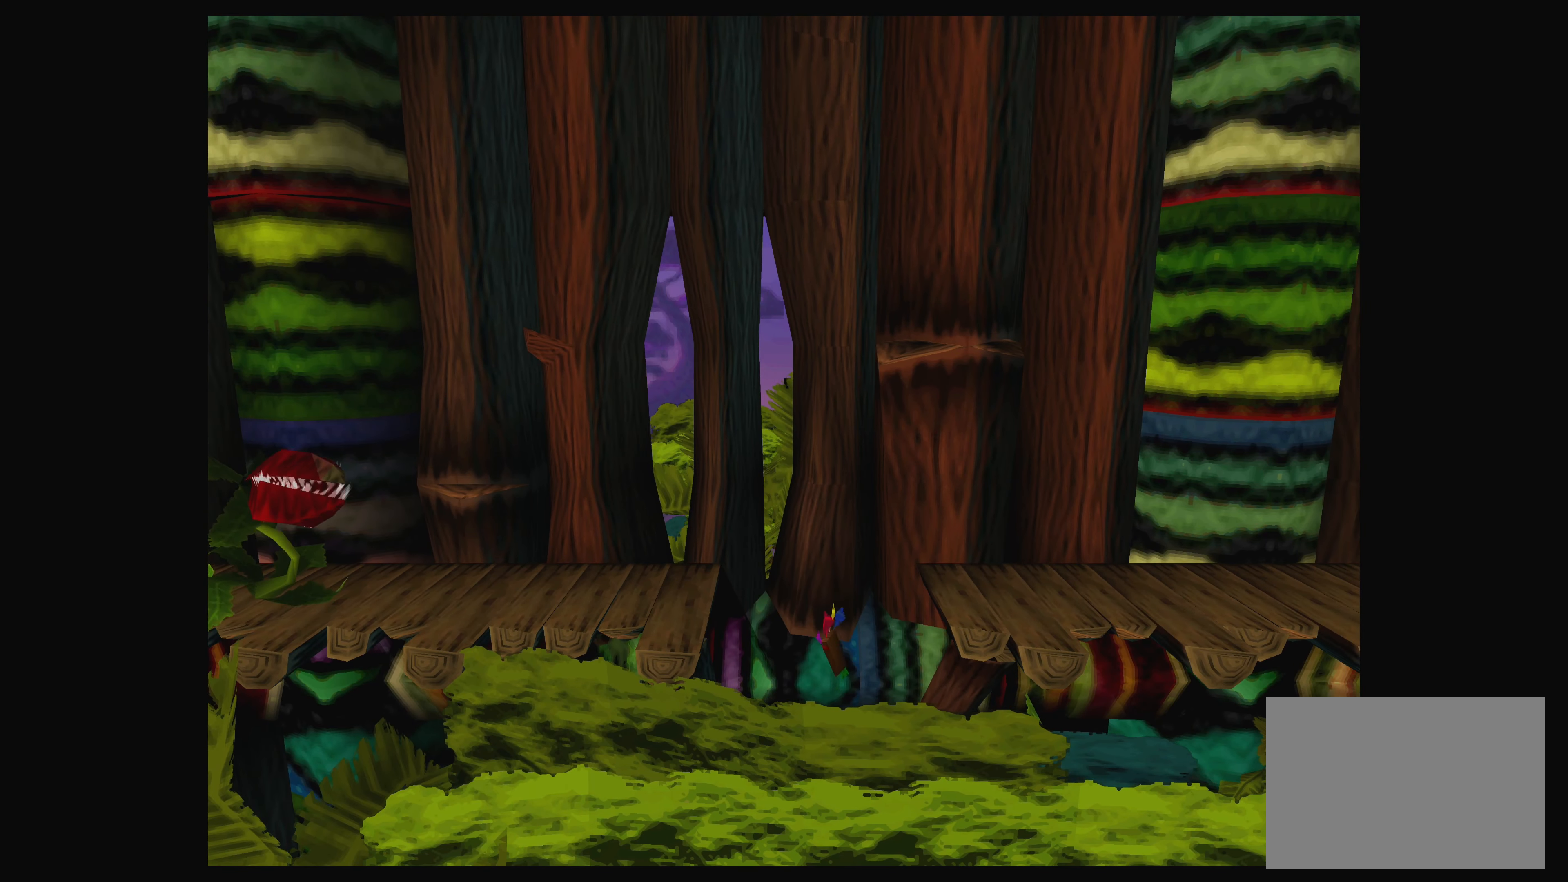
{"buttons": [], "left_stick": "center", "events": [[67, "CROSS", "up"], [150, "CROSS", "down"], [300, "CROSS", "up"]]}
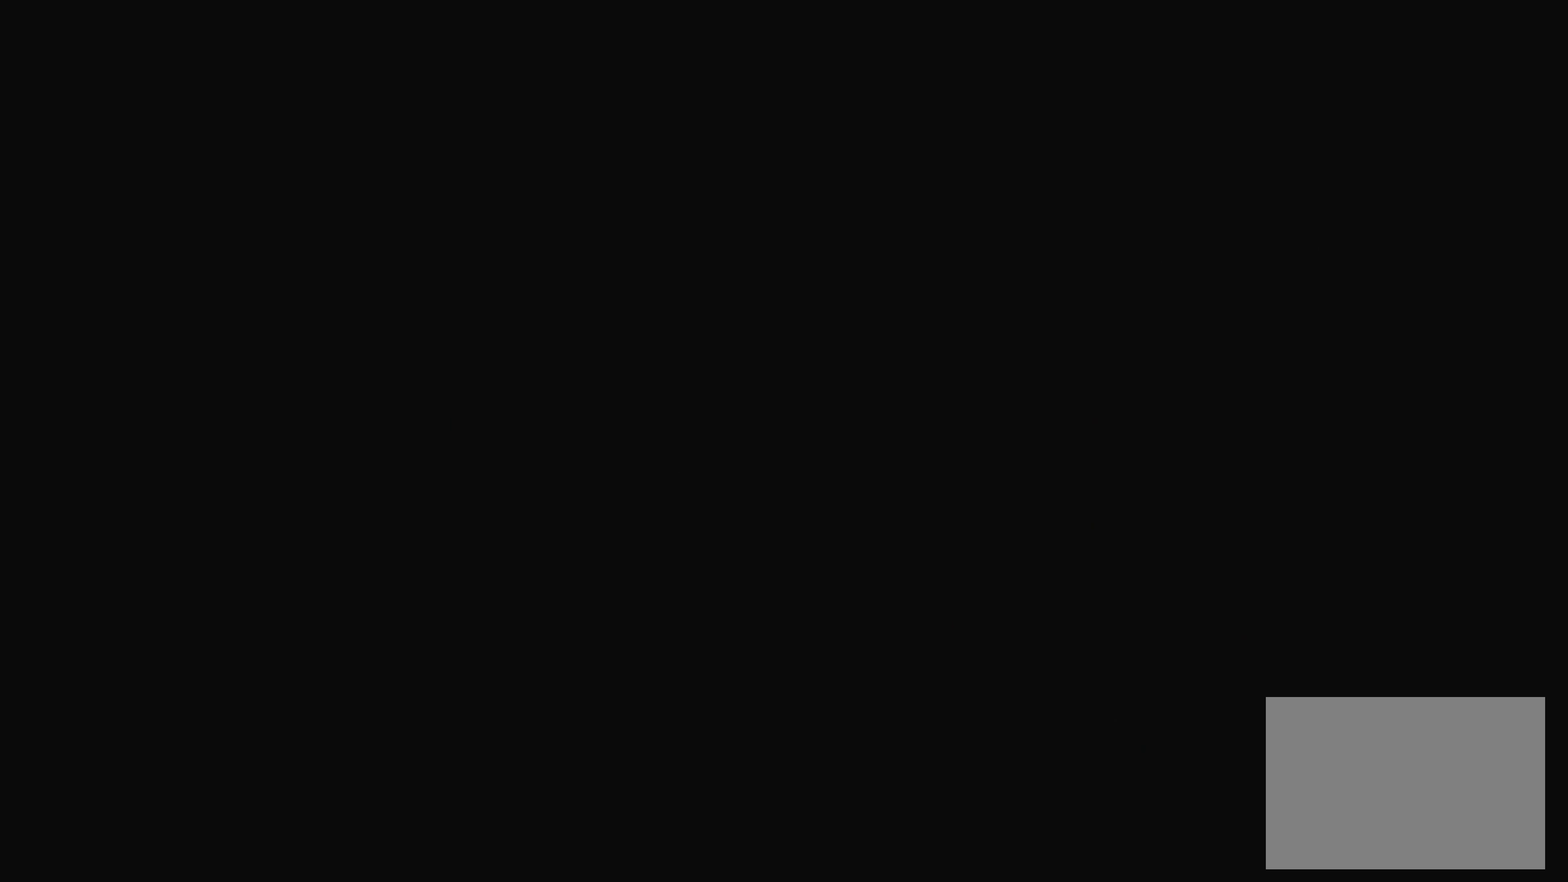
{"buttons": [], "left_stick": "center", "events": []}
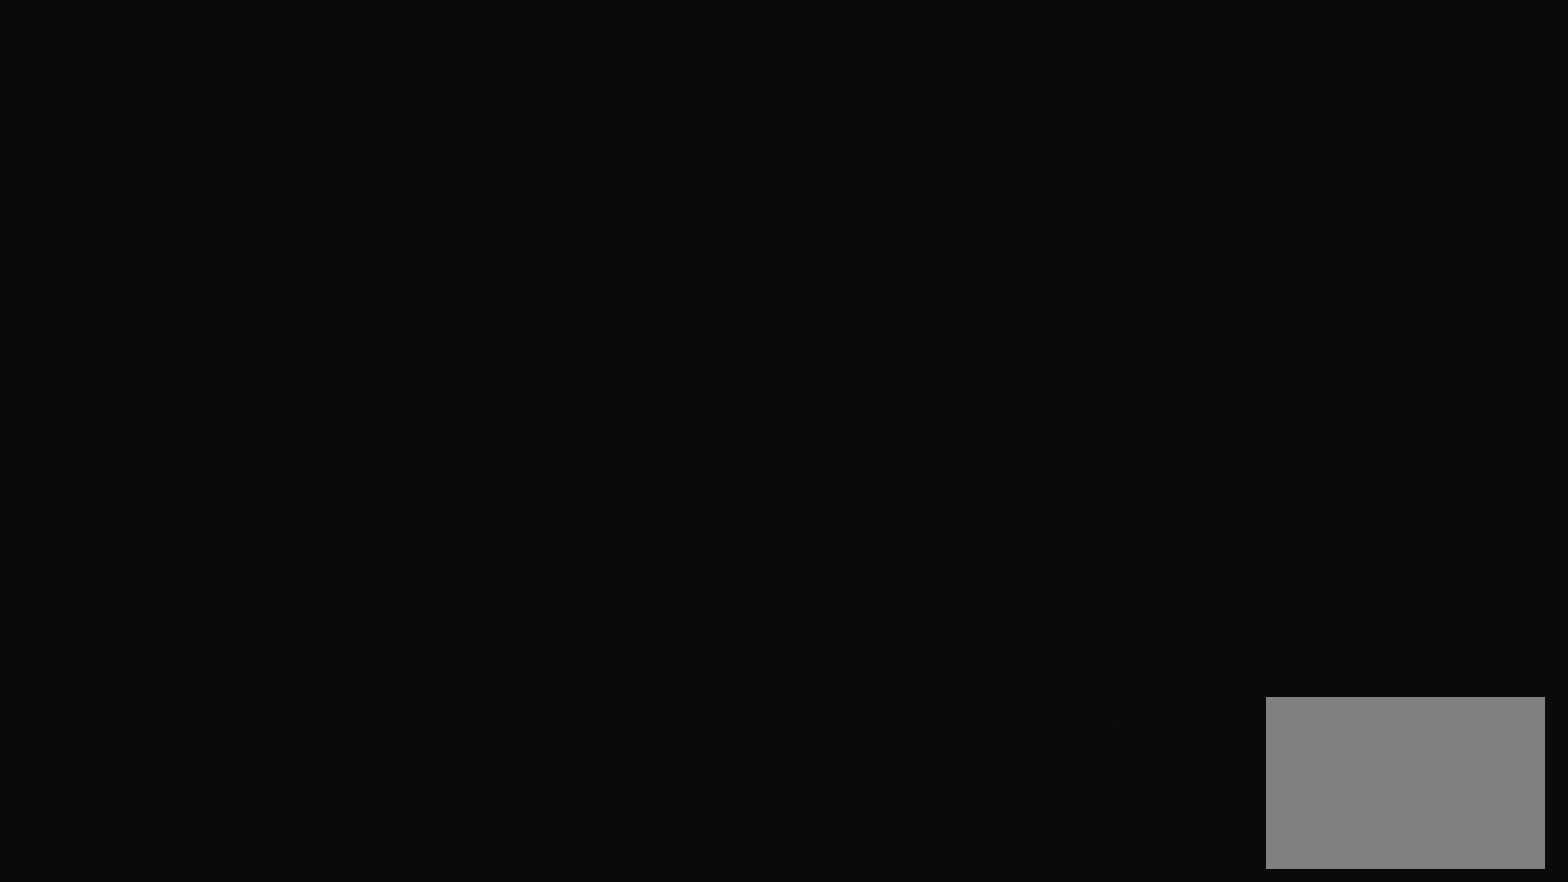
{"buttons": [], "left_stick": "center", "events": []}
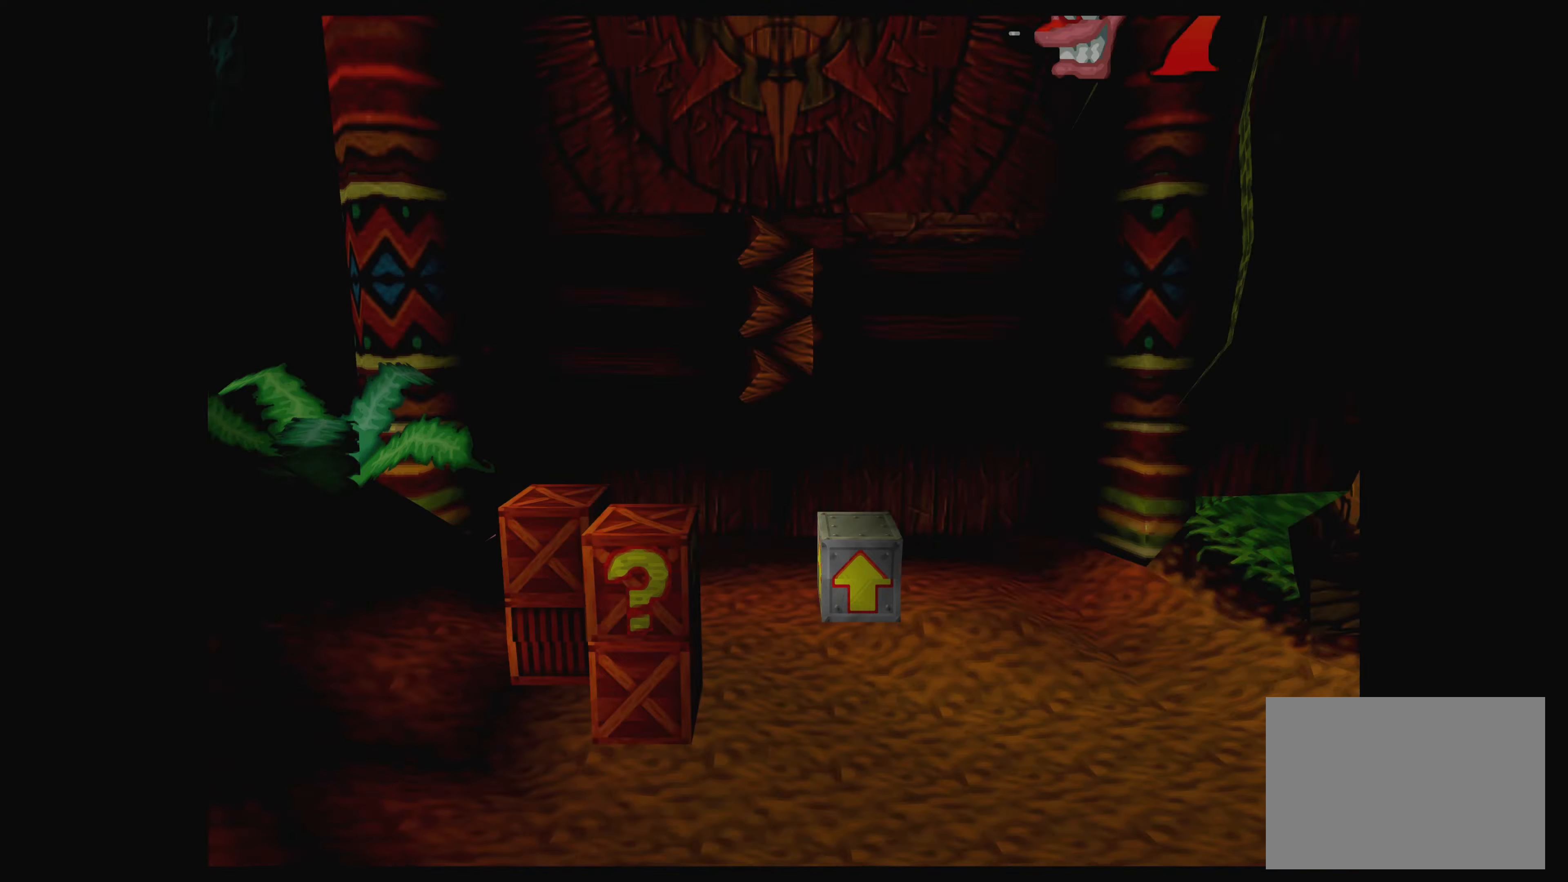
{"buttons": [], "left_stick": "center", "events": []}
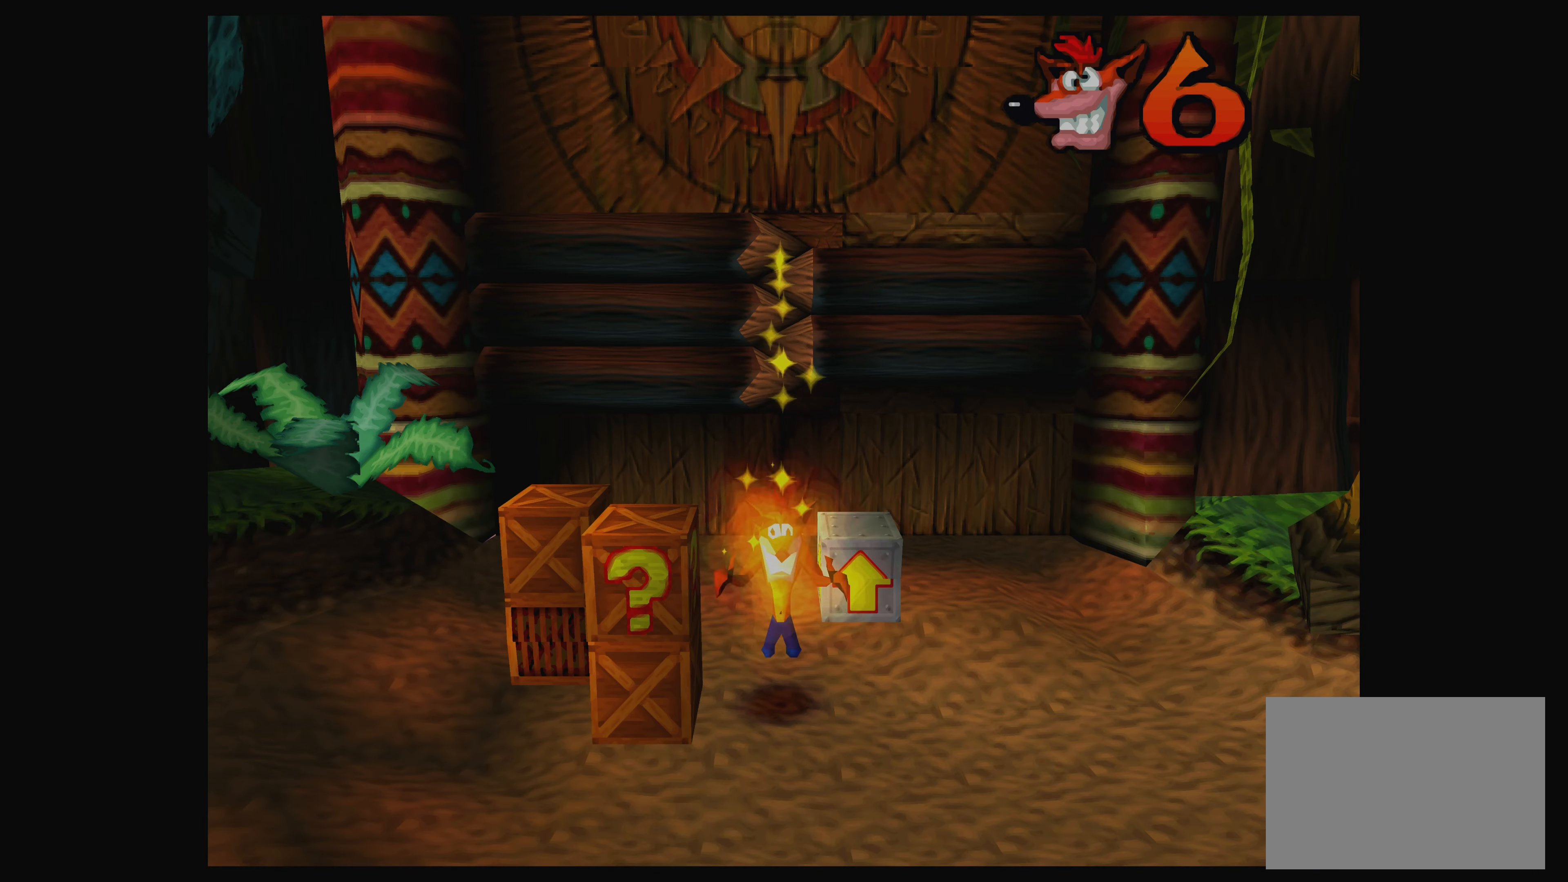
{"buttons": [], "left_stick": "center", "events": []}
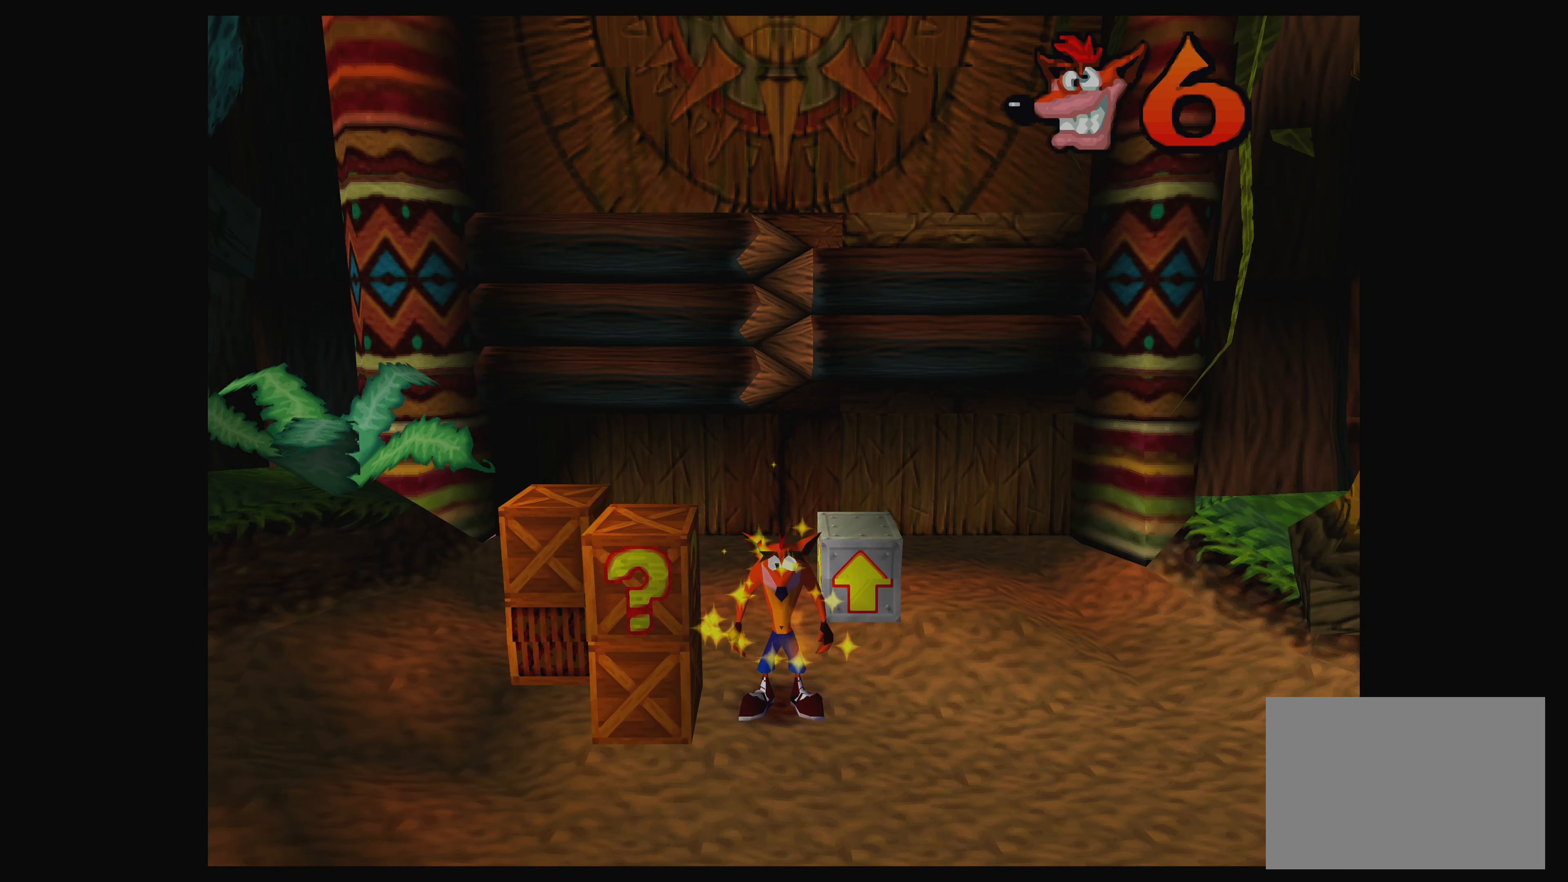
{"buttons": [], "left_stick": "center", "events": []}
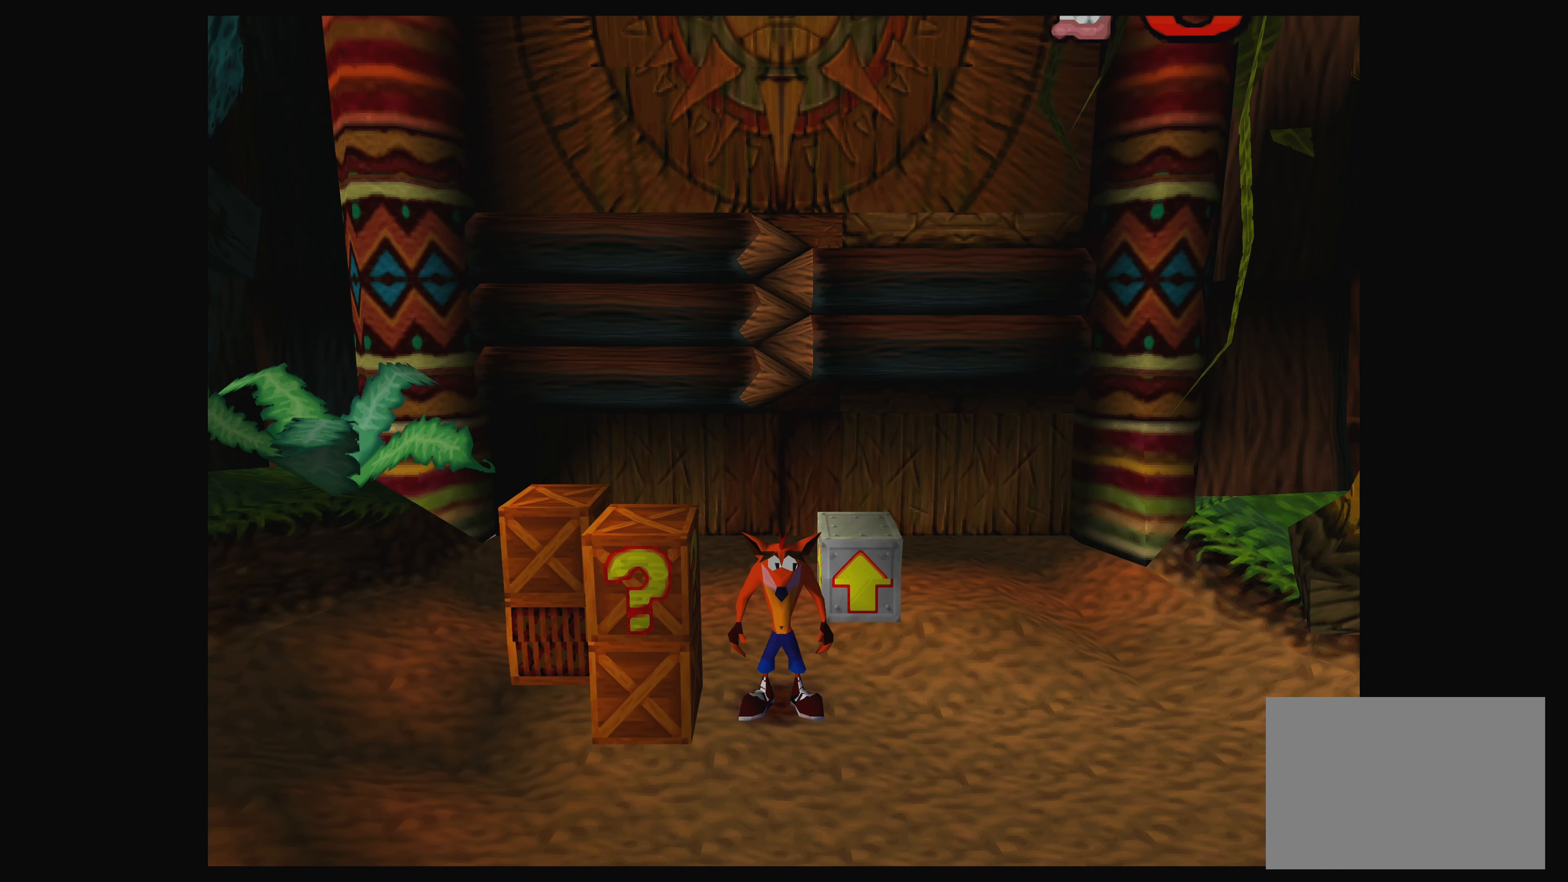
{"buttons": [], "left_stick": "center", "events": []}
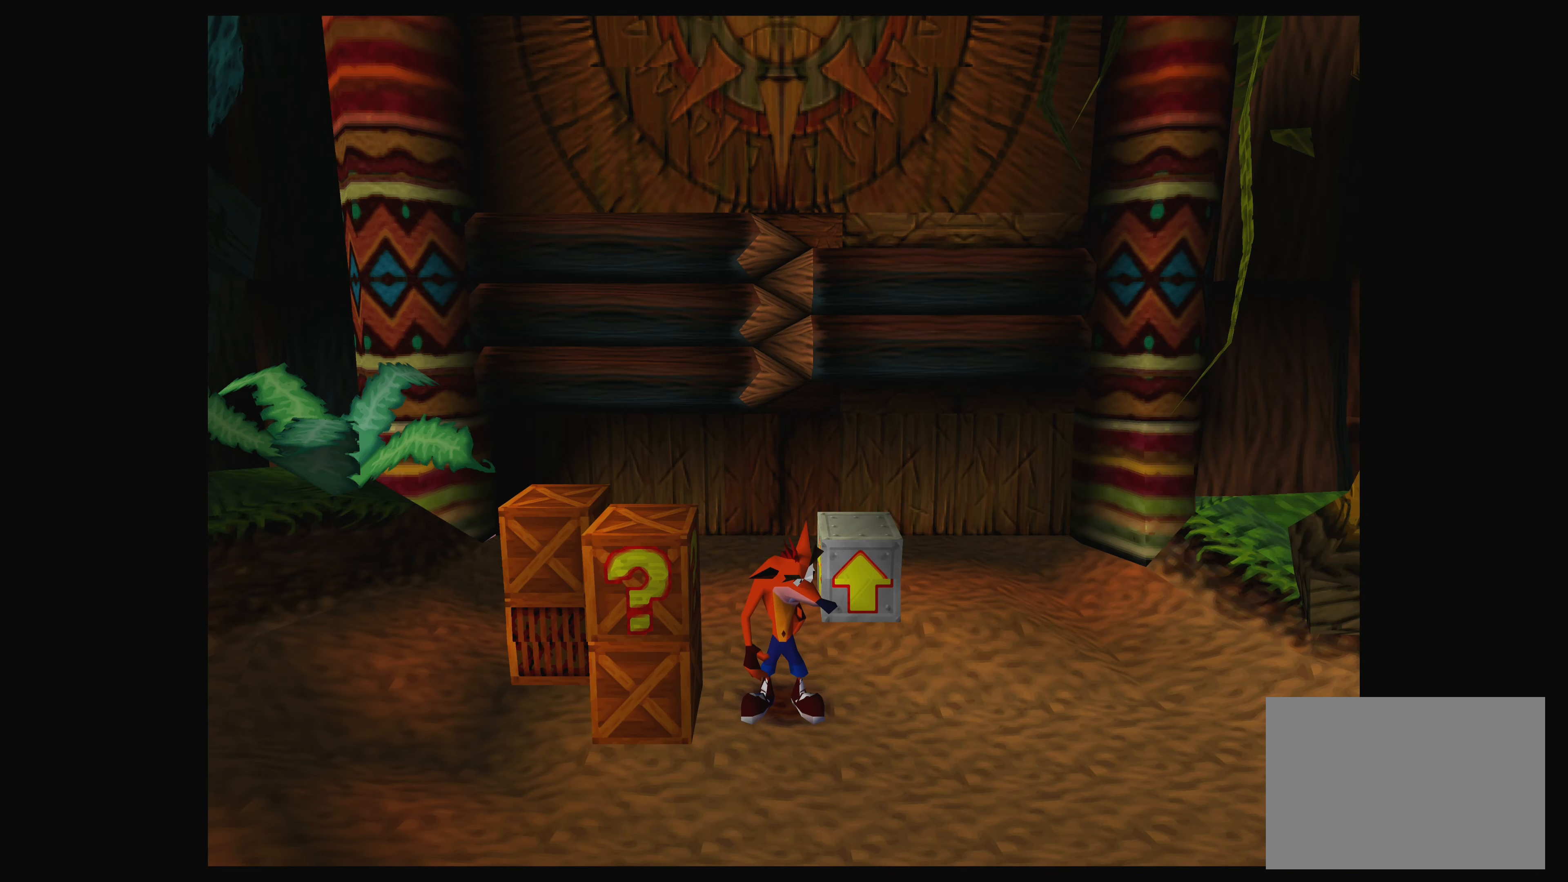
{"buttons": [], "left_stick": "left", "events": [[200, "left_stick", "left"], [250, "CROSS", "down"], [484, "CROSS", "up"]]}
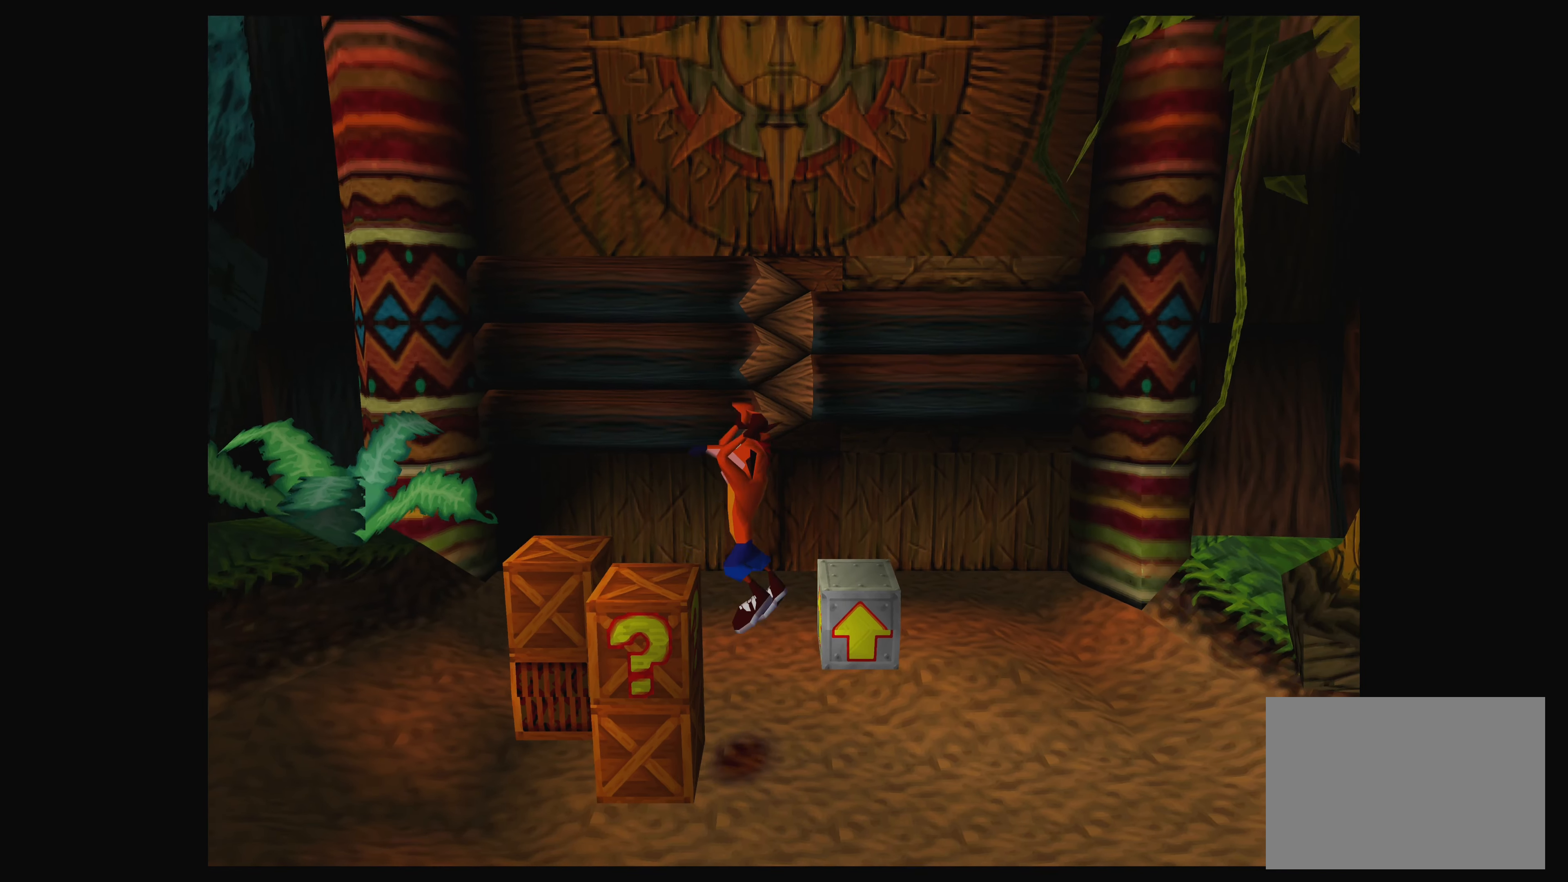
{"buttons": [], "left_stick": "center", "events": [[34, "left_stick", "center"], [117, "SQUARE", "down"], [300, "SQUARE", "up"]]}